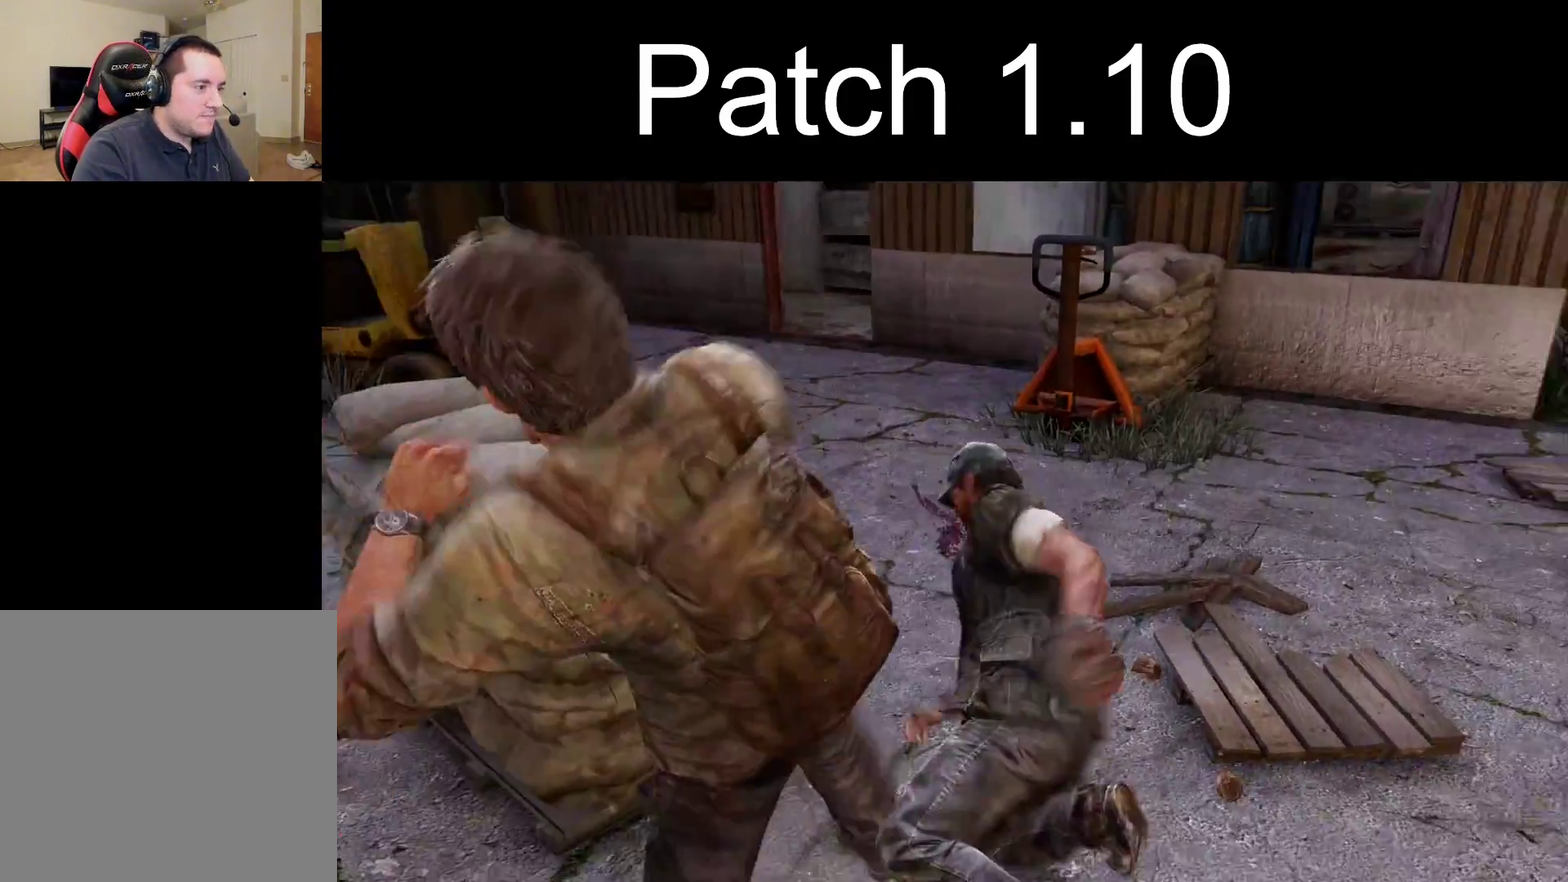
Gameplay with a controller (PlayStation layout); each line is a JSON object with the inputs held at the frame after it (dt_ms = milliseconds from this image to that frame). "events" lists button and stick changes between this image and that frame as [ms after this image, input, new state], when the widget could be followed in between.
{"dt_ms": 500, "buttons": ["L2"], "left_stick": "right", "right_stick": "right", "events": [[300, "DPAD_RIGHT", "down"], [333, "TRIANGLE", "down"], [383, "DPAD_RIGHT", "up"], [450, "TRIANGLE", "up"]]}
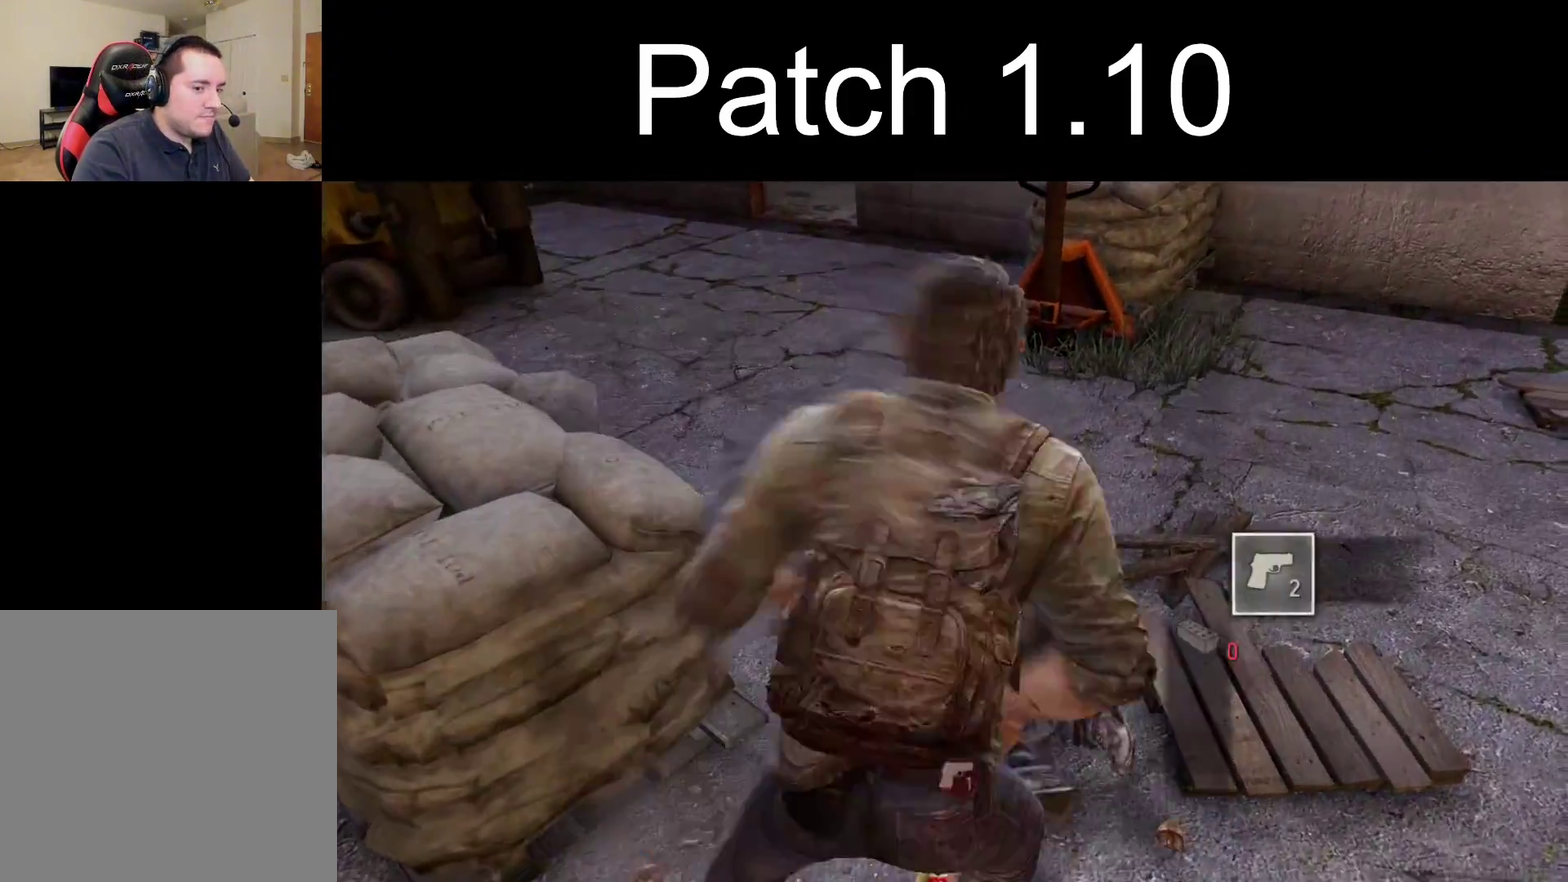
{"dt_ms": 500, "buttons": ["L2"], "left_stick": "up-right", "right_stick": "up-right", "events": [[300, "left_stick", "up-right"], [300, "right_stick", "up-right"]]}
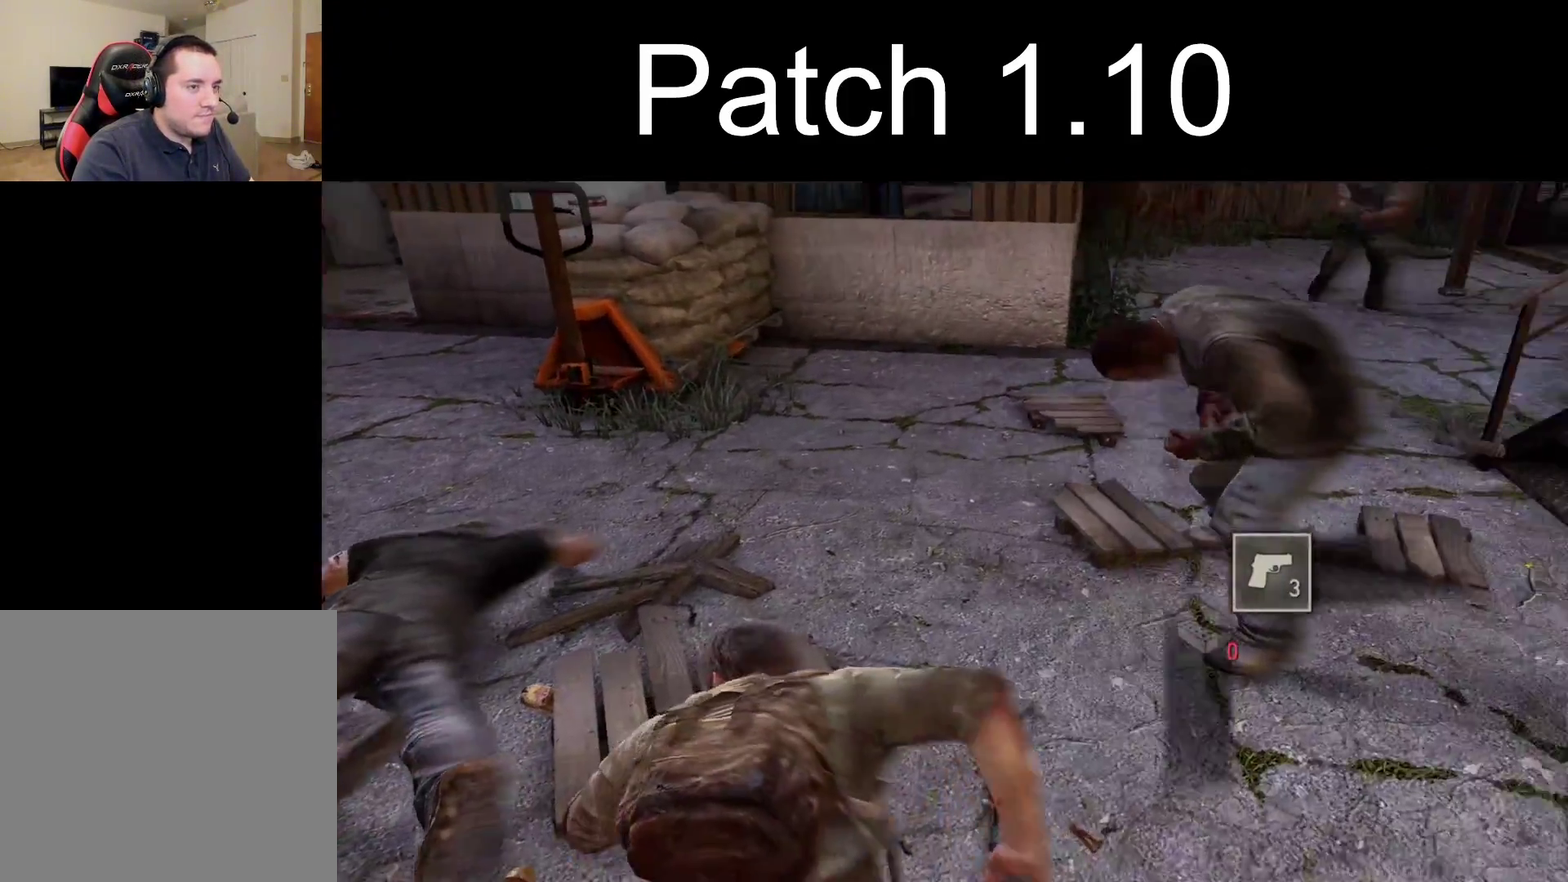
{"dt_ms": 400, "buttons": ["SQUARE"], "left_stick": "up", "right_stick": "center", "events": [[217, "left_stick", "up"], [300, "L2", "up"], [317, "right_stick", "center"], [333, "SQUARE", "down"]]}
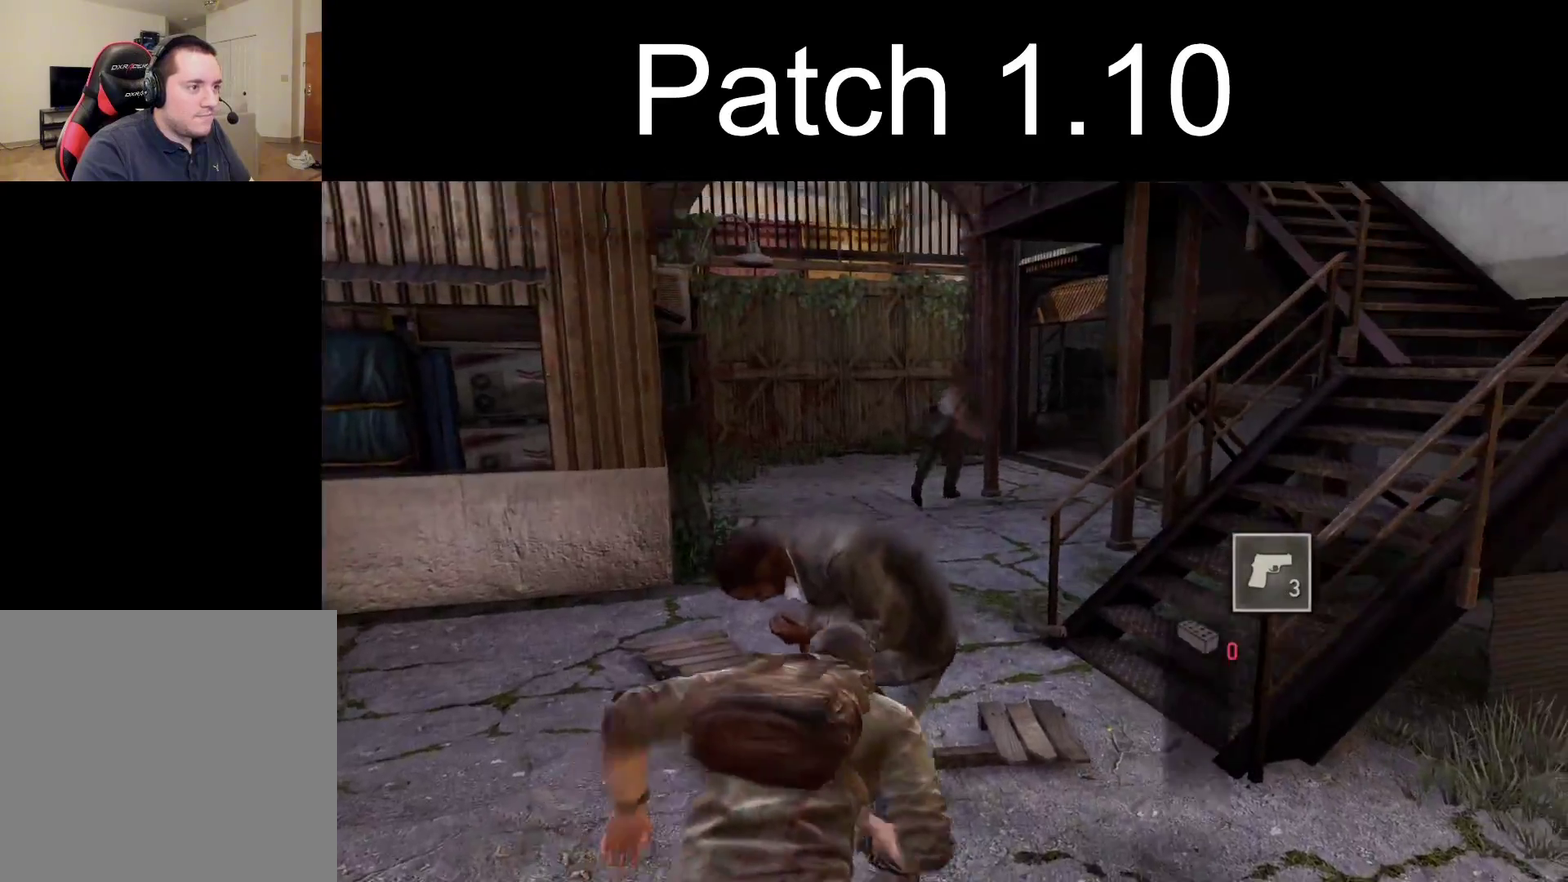
{"dt_ms": 500, "buttons": ["L2"], "left_stick": "up-left", "right_stick": "center", "events": [[33, "L2", "down"], [33, "SQUARE", "up"], [167, "left_stick", "up-left"], [333, "right_stick", "up"], [400, "right_stick", "center"]]}
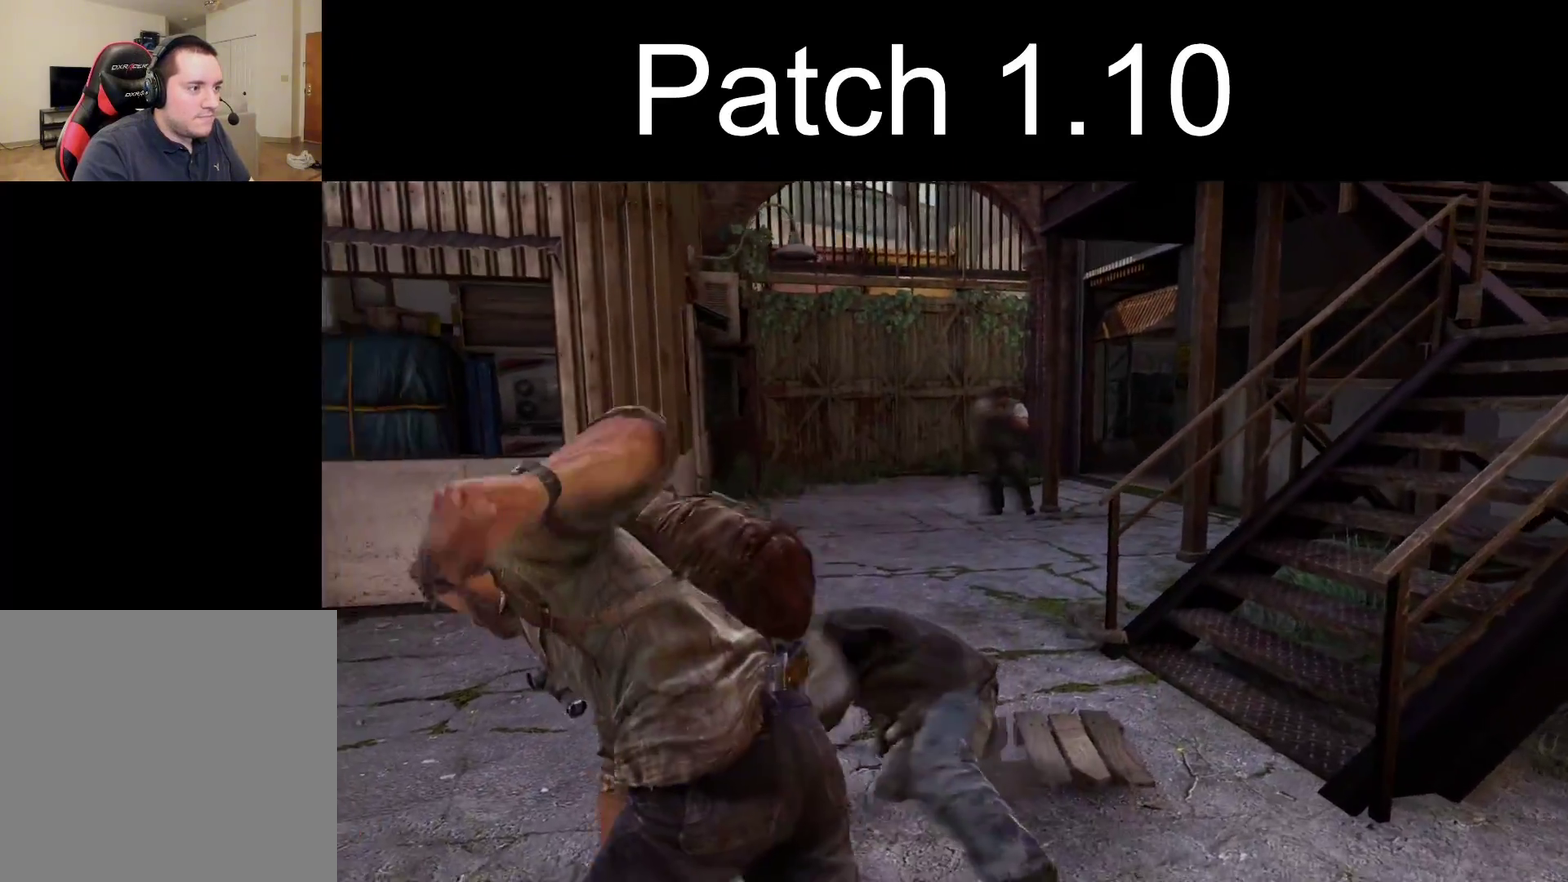
{"dt_ms": 400, "buttons": ["L1"], "left_stick": "left", "right_stick": "up-right", "events": [[33, "L1", "down"], [67, "L2", "up"], [183, "right_stick", "up-right"], [300, "left_stick", "left"]]}
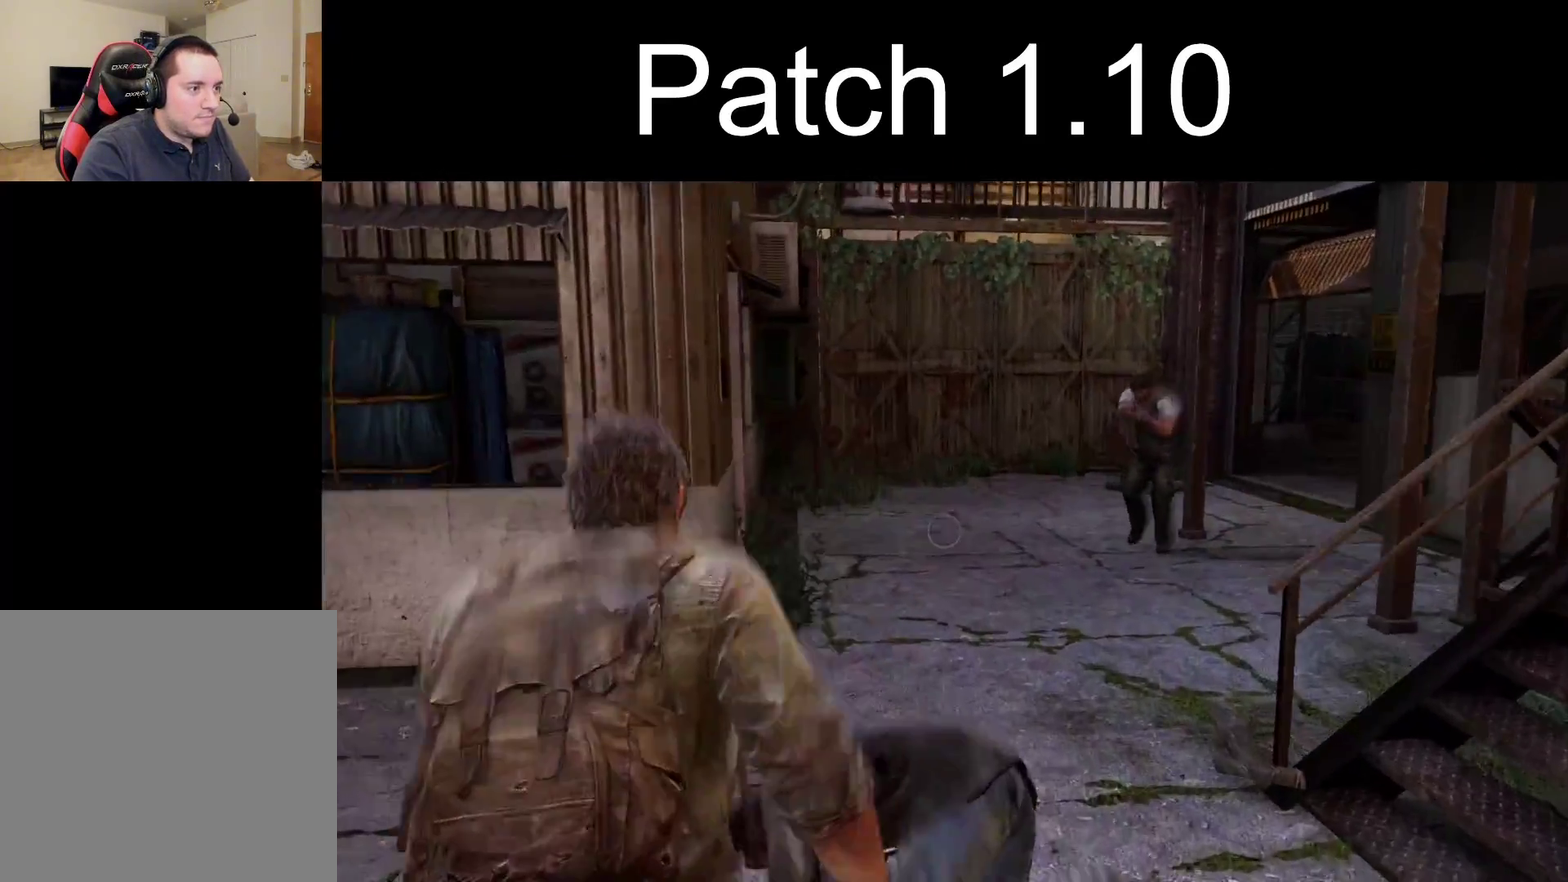
{"dt_ms": 700, "buttons": ["L1"], "left_stick": "center", "right_stick": "up-left", "events": [[333, "left_stick", "center"], [367, "right_stick", "center"], [417, "right_stick", "up-left"]]}
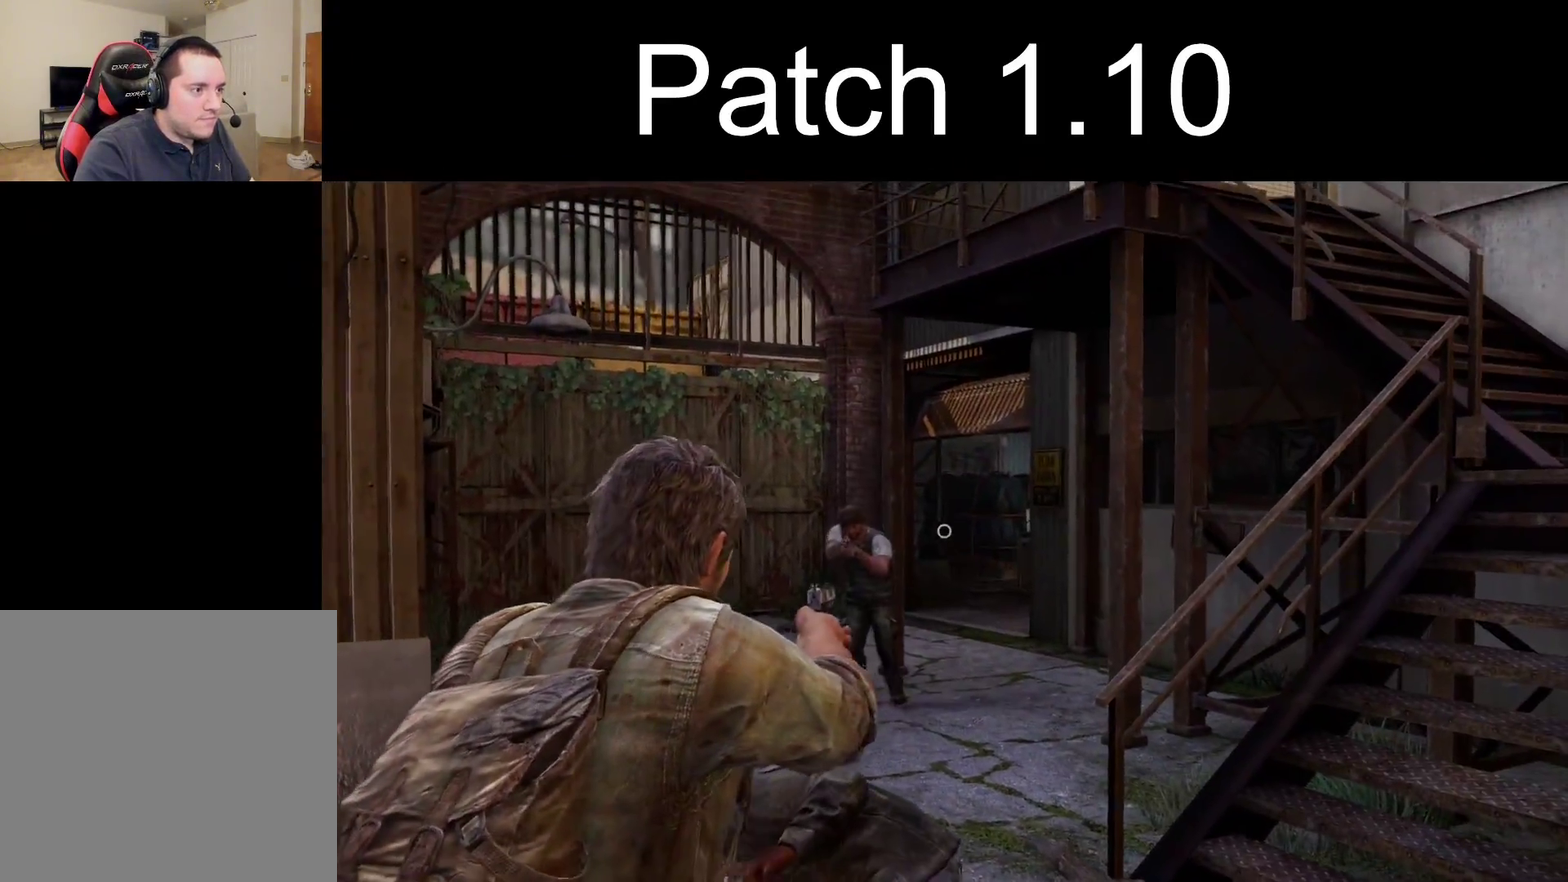
{"dt_ms": 500, "buttons": ["L1", "R1"], "left_stick": "center", "right_stick": "up-left", "events": [[17, "right_stick", "left"], [200, "right_stick", "up-left"], [500, "R1", "down"]]}
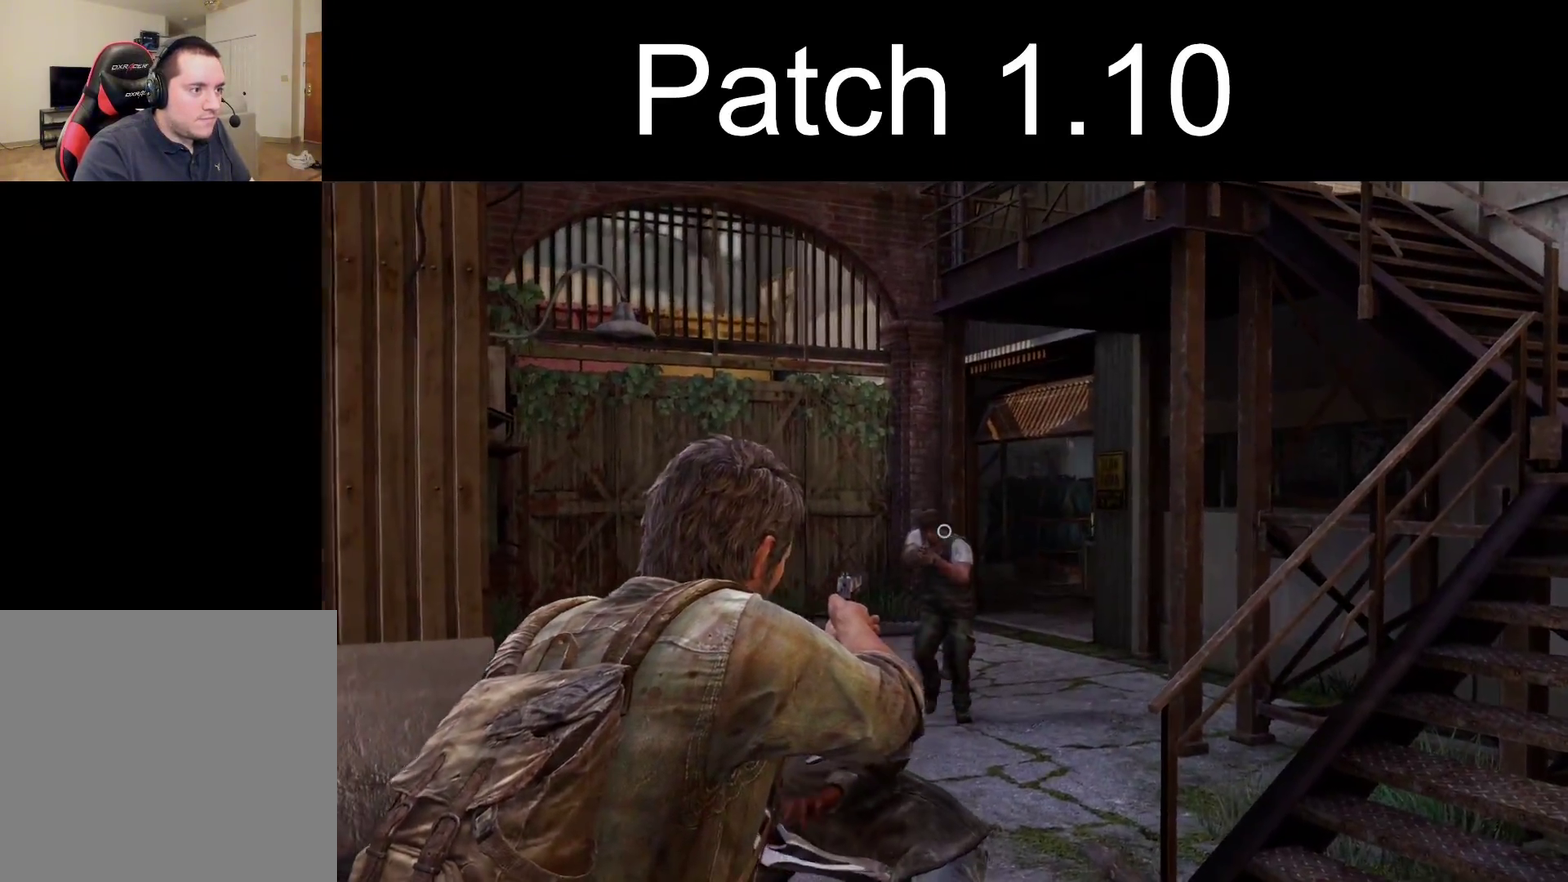
{"dt_ms": 300, "buttons": ["SQUARE", "L2"], "left_stick": "up", "right_stick": "center", "events": [[117, "L1", "up"], [117, "L2", "down"], [117, "R1", "up"], [117, "left_stick", "up"], [117, "right_stick", "center"], [250, "SQUARE", "down"]]}
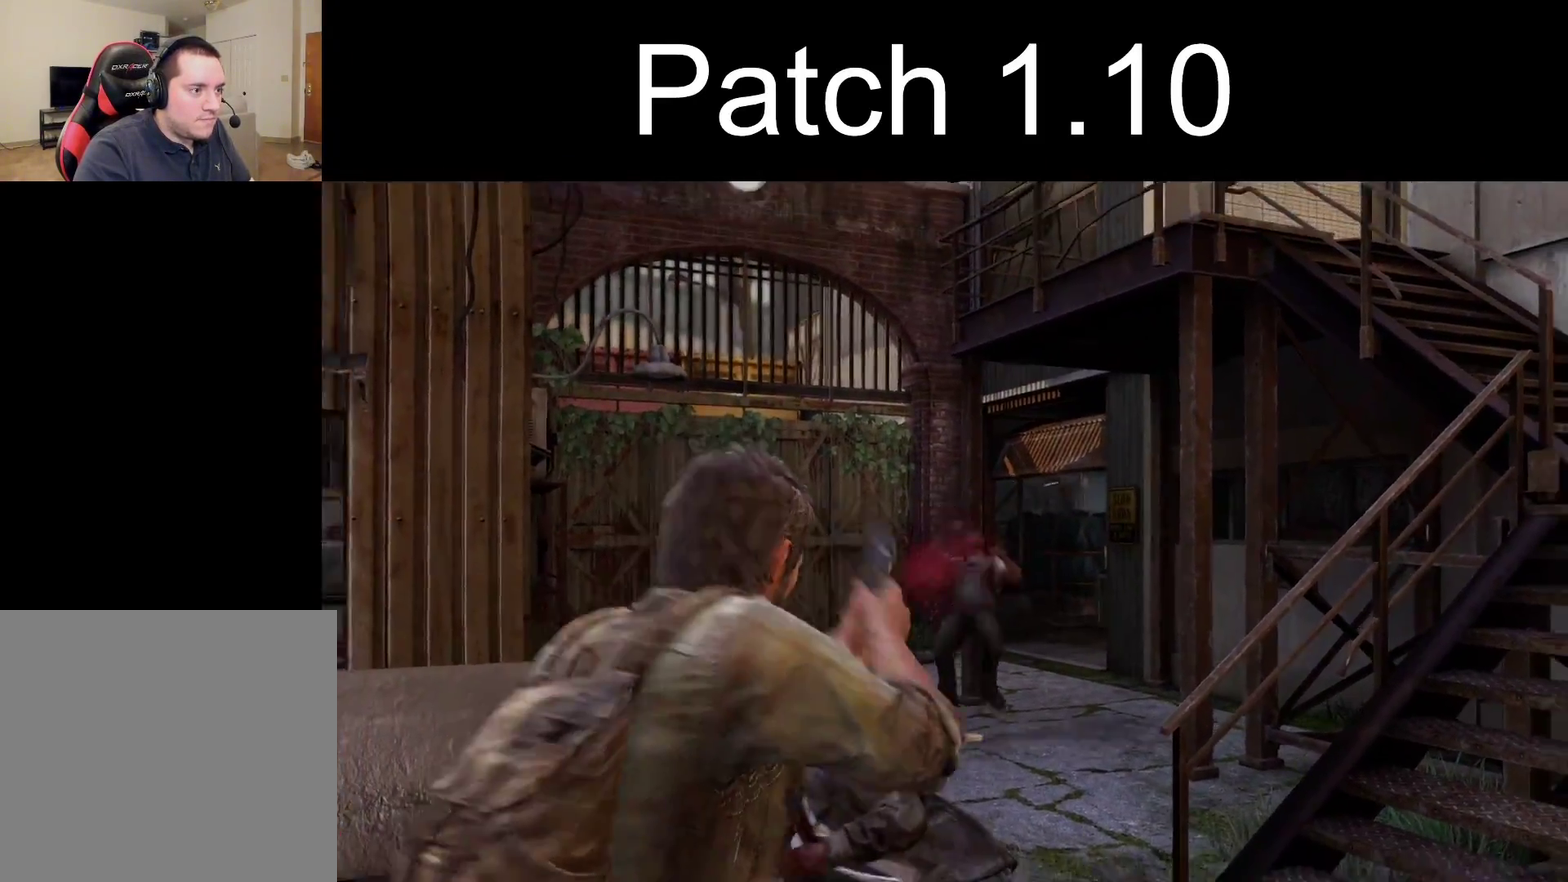
{"dt_ms": 300, "buttons": ["L2"], "left_stick": "up-right", "right_stick": "right", "events": [[67, "SQUARE", "up"], [67, "left_stick", "up-right"], [233, "right_stick", "right"]]}
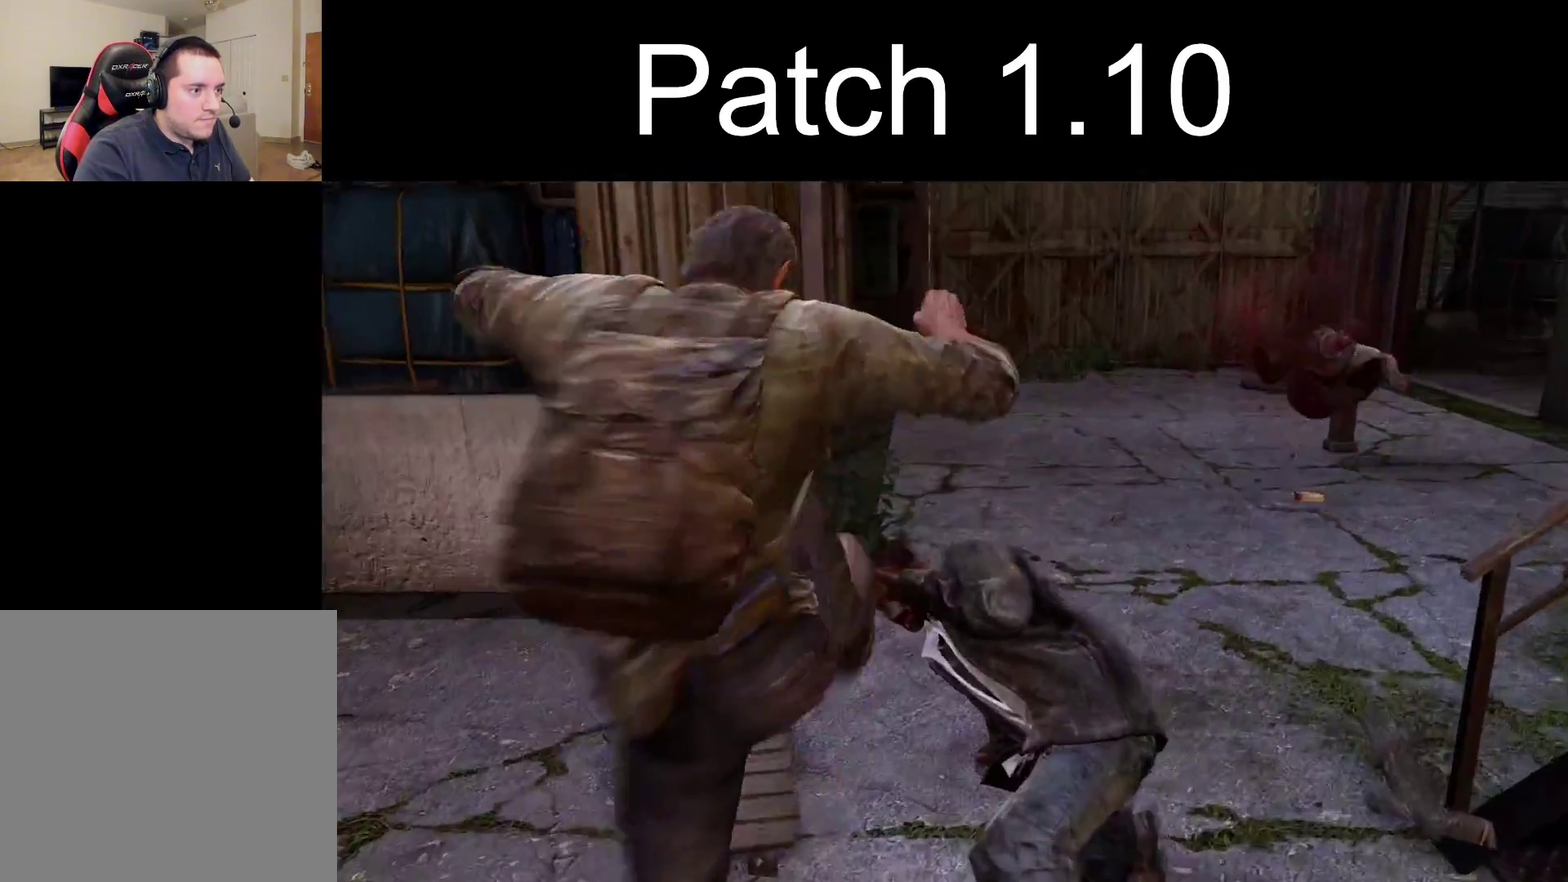
{"dt_ms": 500, "buttons": ["L2", "DPAD_RIGHT"], "left_stick": "right", "right_stick": "right", "events": [[67, "left_stick", "right"], [483, "DPAD_RIGHT", "down"]]}
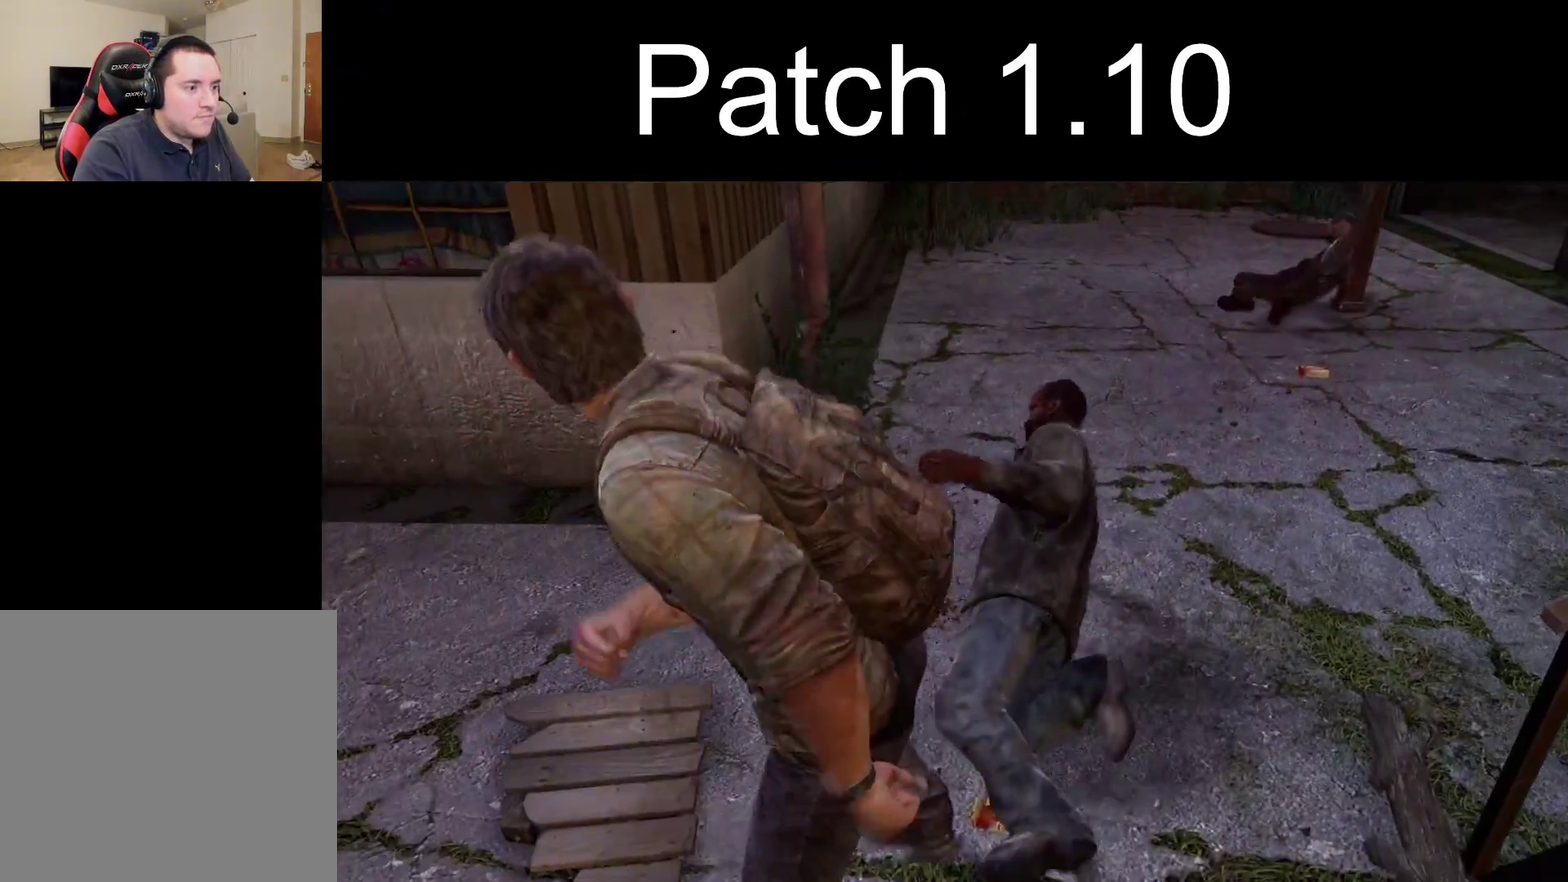
{"dt_ms": 300, "buttons": ["TRIANGLE", "L2", "R1"], "left_stick": "down-right", "right_stick": "right", "events": [[33, "R1", "down"], [33, "TRIANGLE", "down"], [67, "DPAD_RIGHT", "up"], [133, "R1", "up"], [133, "TRIANGLE", "up"], [200, "left_stick", "down-right"], [217, "TRIANGLE", "down"], [233, "R1", "down"]]}
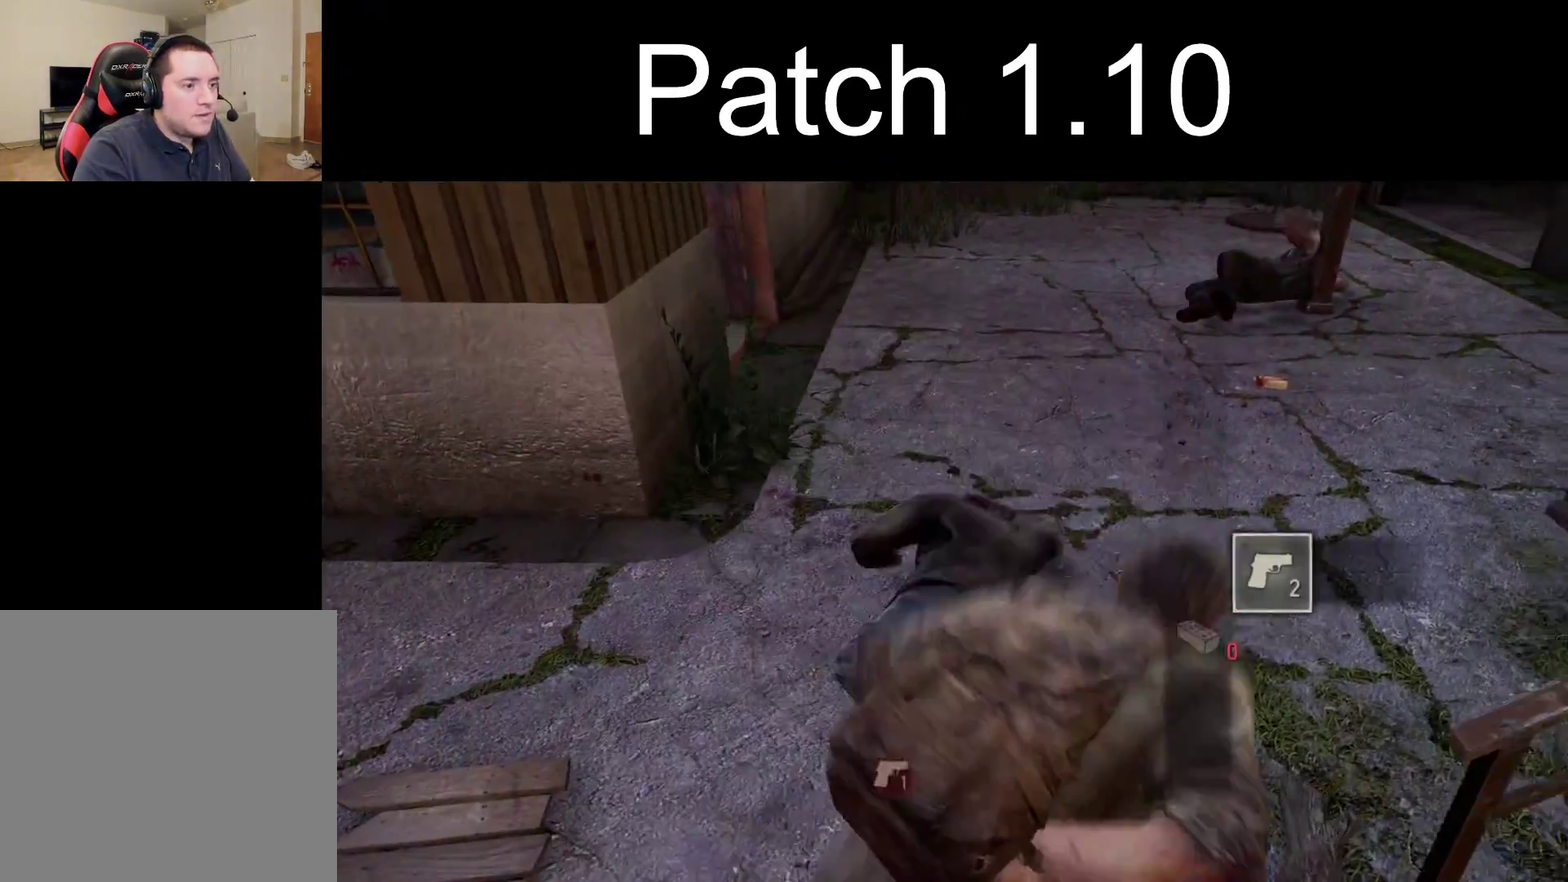
{"dt_ms": 400, "buttons": ["L2"], "left_stick": "up-right", "right_stick": "right", "events": [[17, "TRIANGLE", "up"], [33, "R1", "up"], [100, "R1", "down"], [100, "TRIANGLE", "down"], [200, "TRIANGLE", "up"], [200, "left_stick", "right"], [217, "R1", "up"], [400, "left_stick", "up-right"]]}
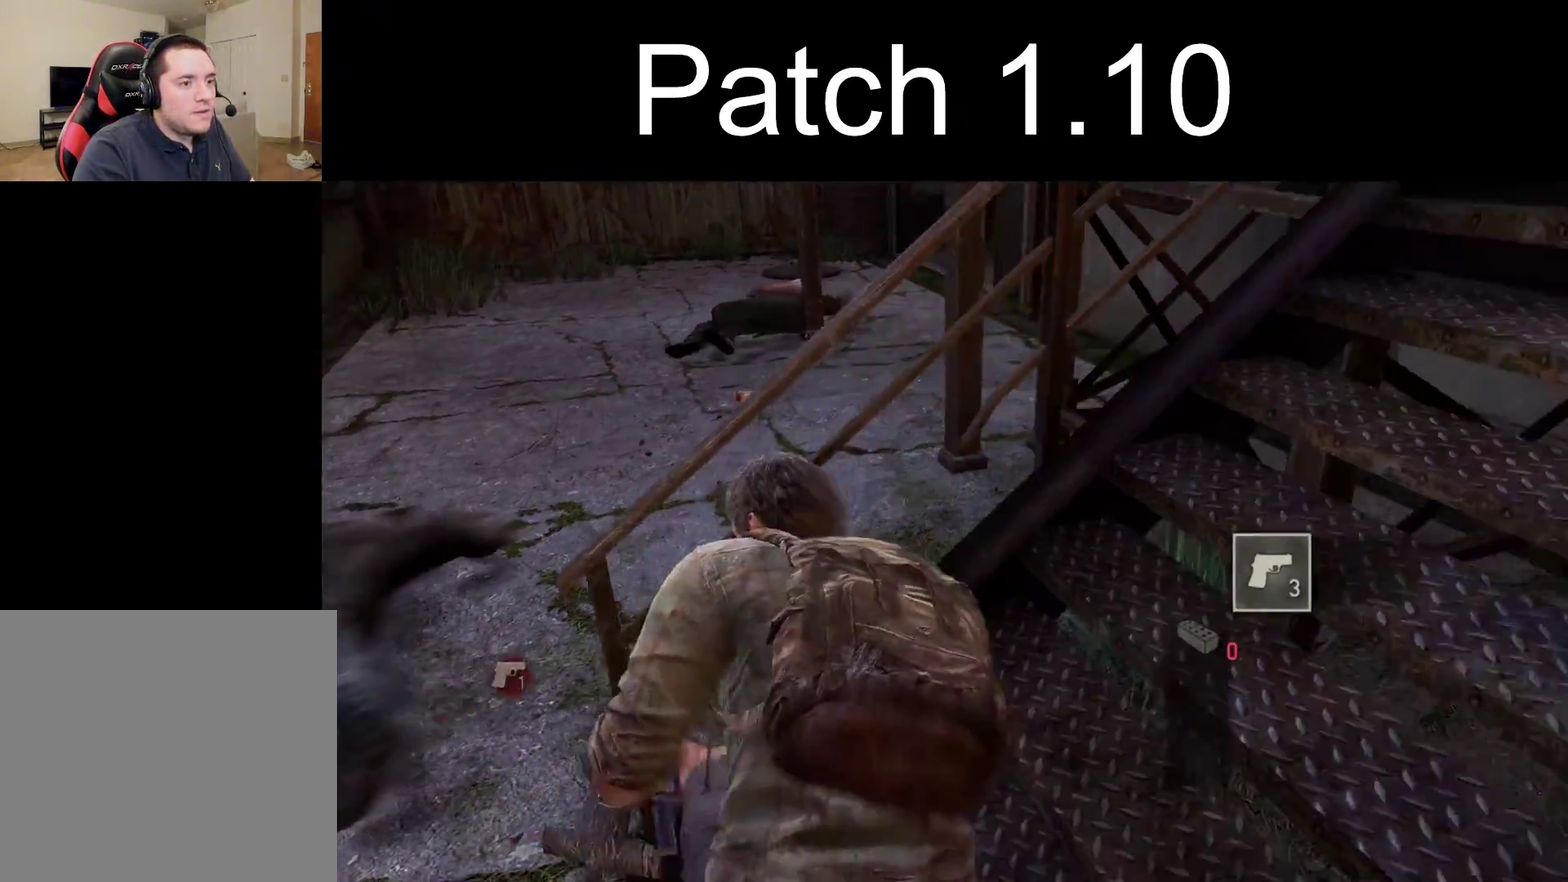
{"dt_ms": 400, "buttons": ["L2"], "left_stick": "up-right", "right_stick": "left", "events": [[400, "right_stick", "left"]]}
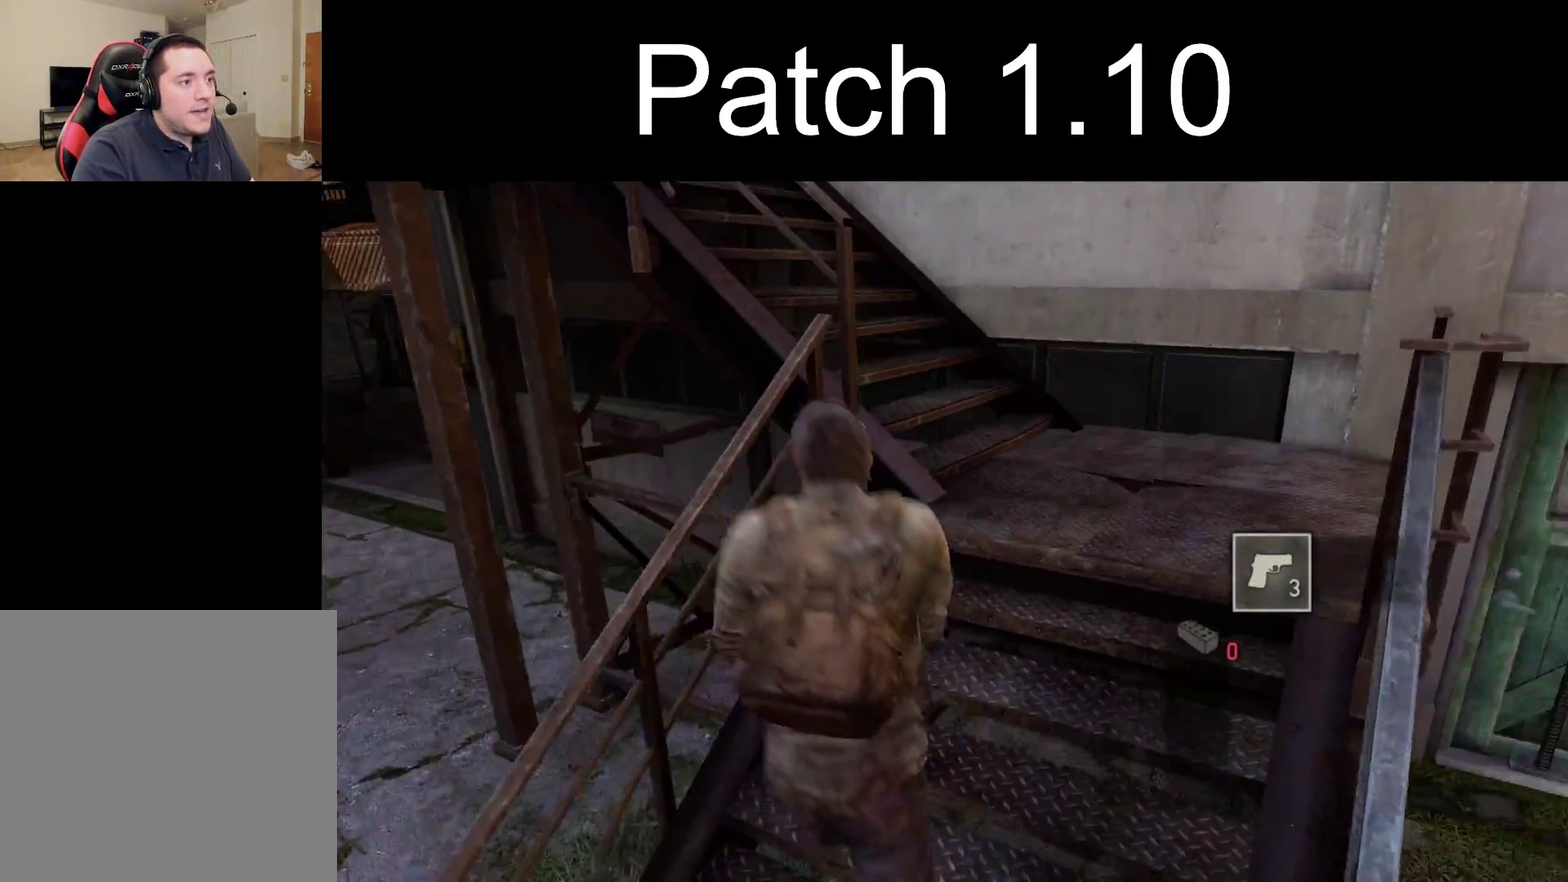
{"dt_ms": 300, "buttons": ["L2"], "left_stick": "up", "right_stick": "left", "events": [[183, "left_stick", "up"]]}
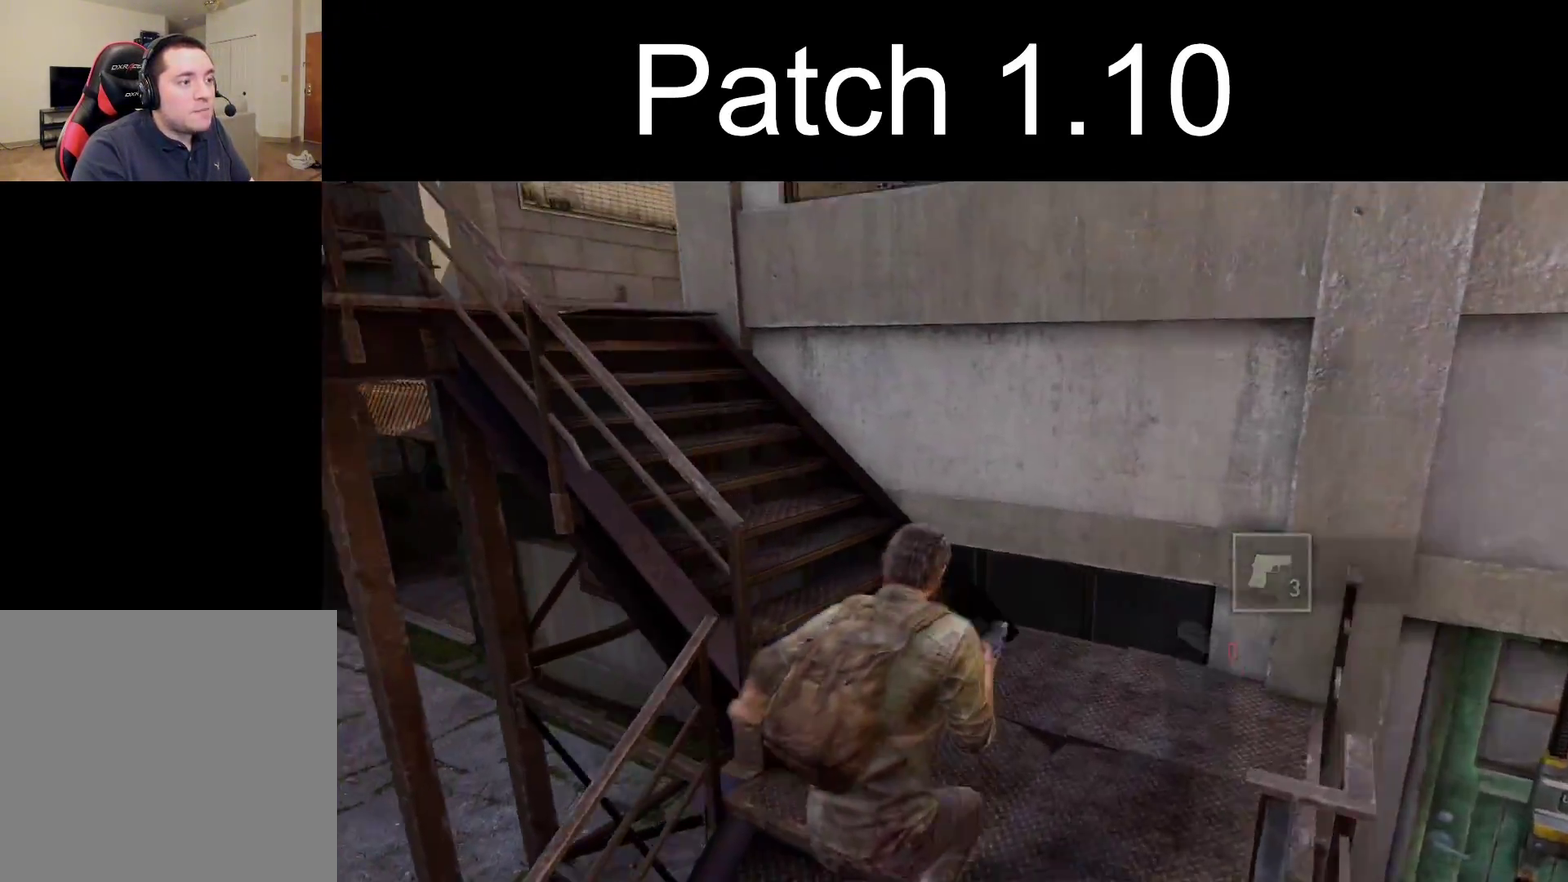
{"dt_ms": 400, "buttons": ["L2"], "left_stick": "up", "right_stick": "center", "events": [[117, "right_stick", "up-left"], [367, "right_stick", "center"]]}
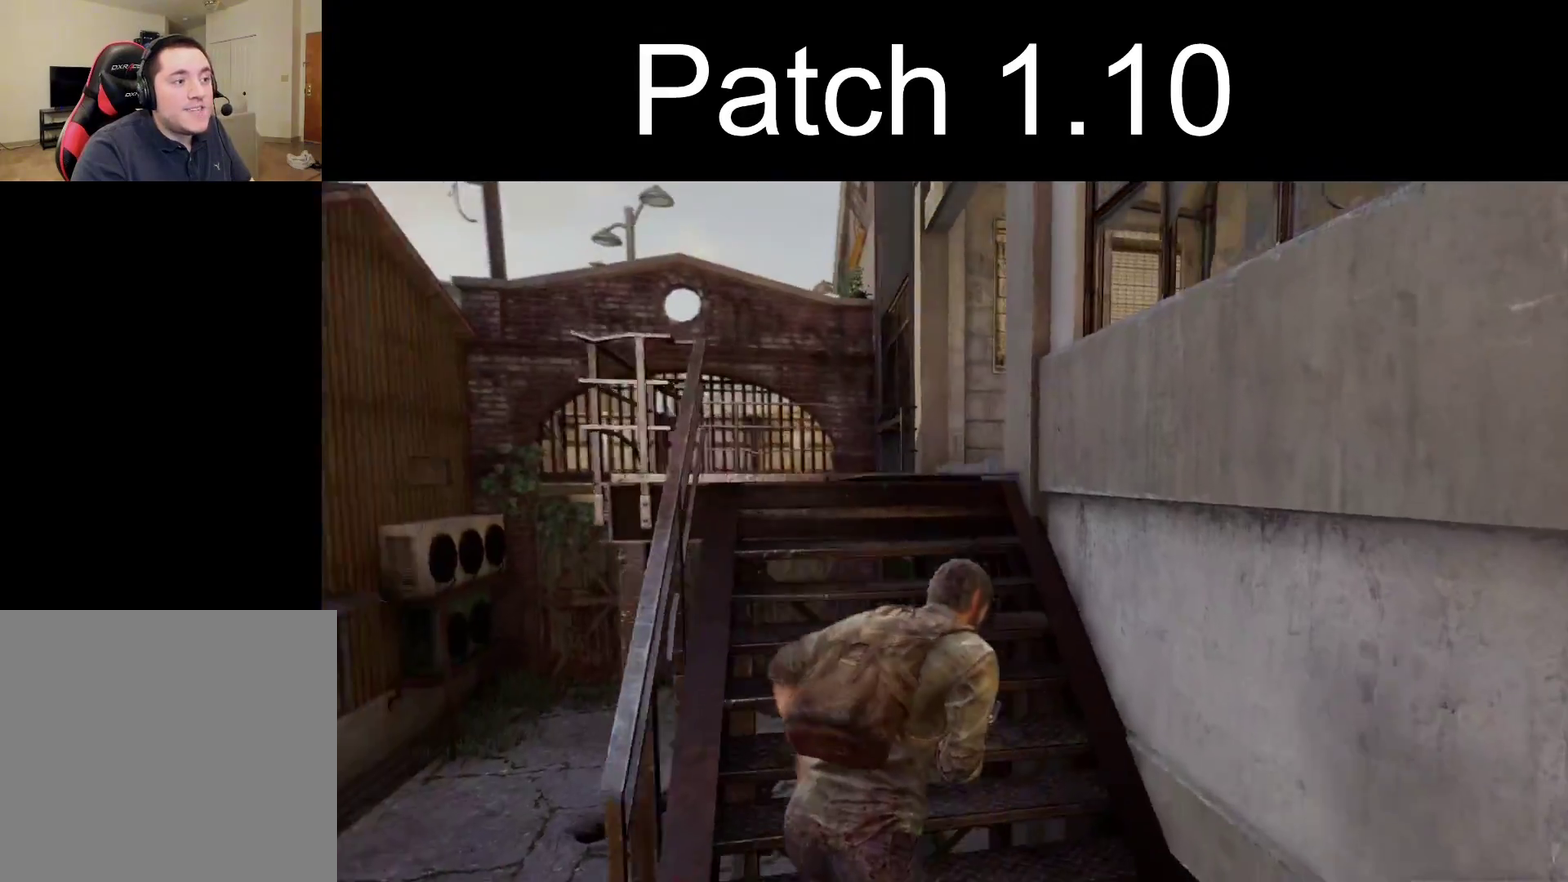
{"dt_ms": 700, "buttons": ["L2"], "left_stick": "up", "right_stick": "right", "events": [[200, "right_stick", "right"]]}
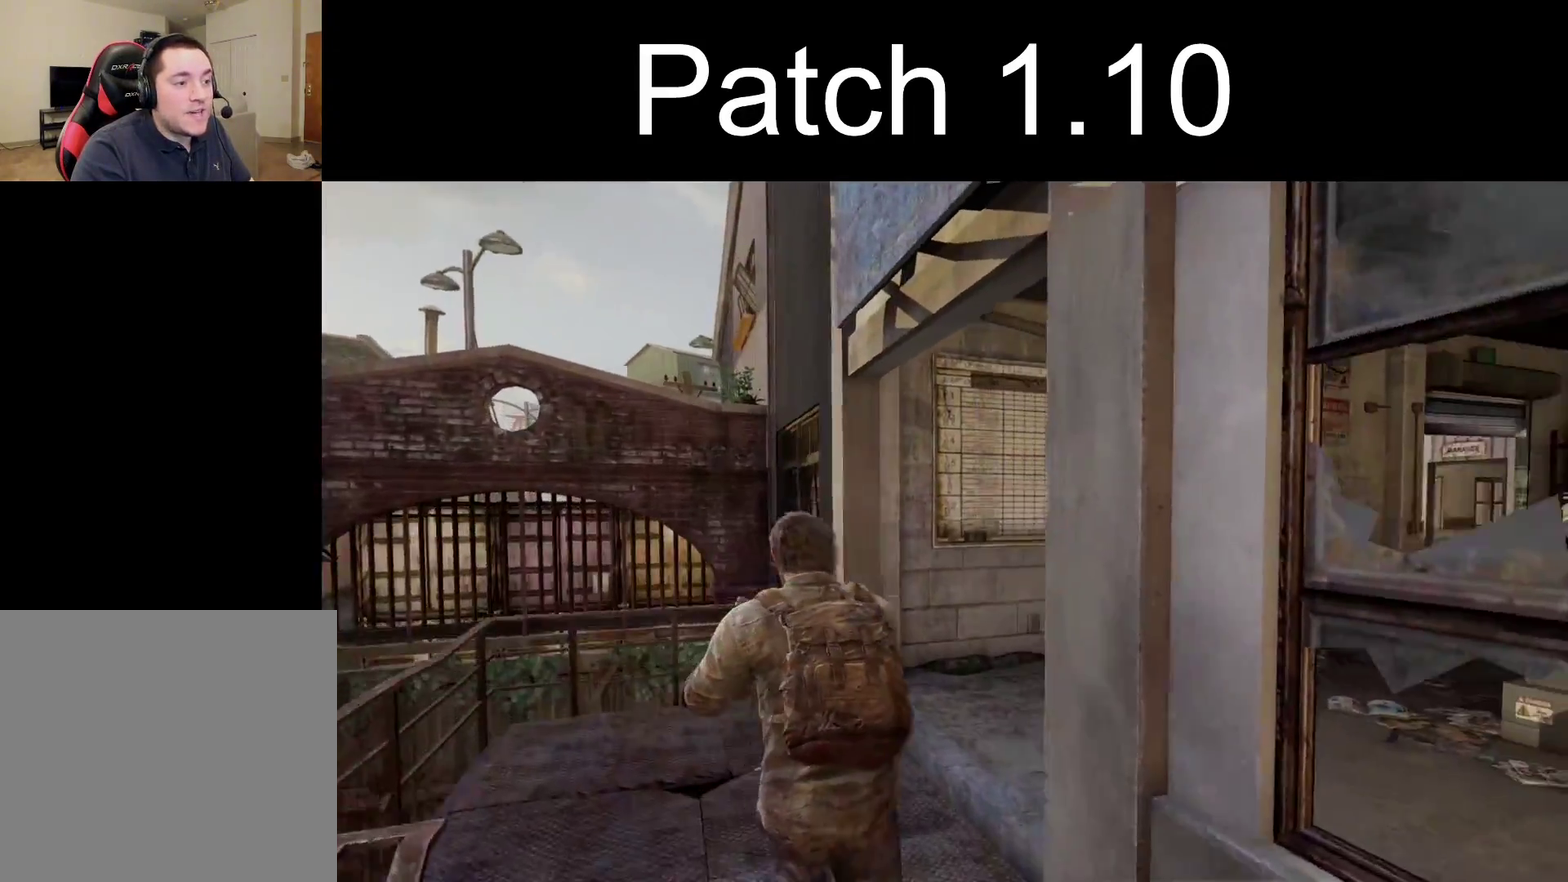
{"dt_ms": 600, "buttons": ["L2"], "left_stick": "up", "right_stick": "center", "events": [[300, "right_stick", "center"]]}
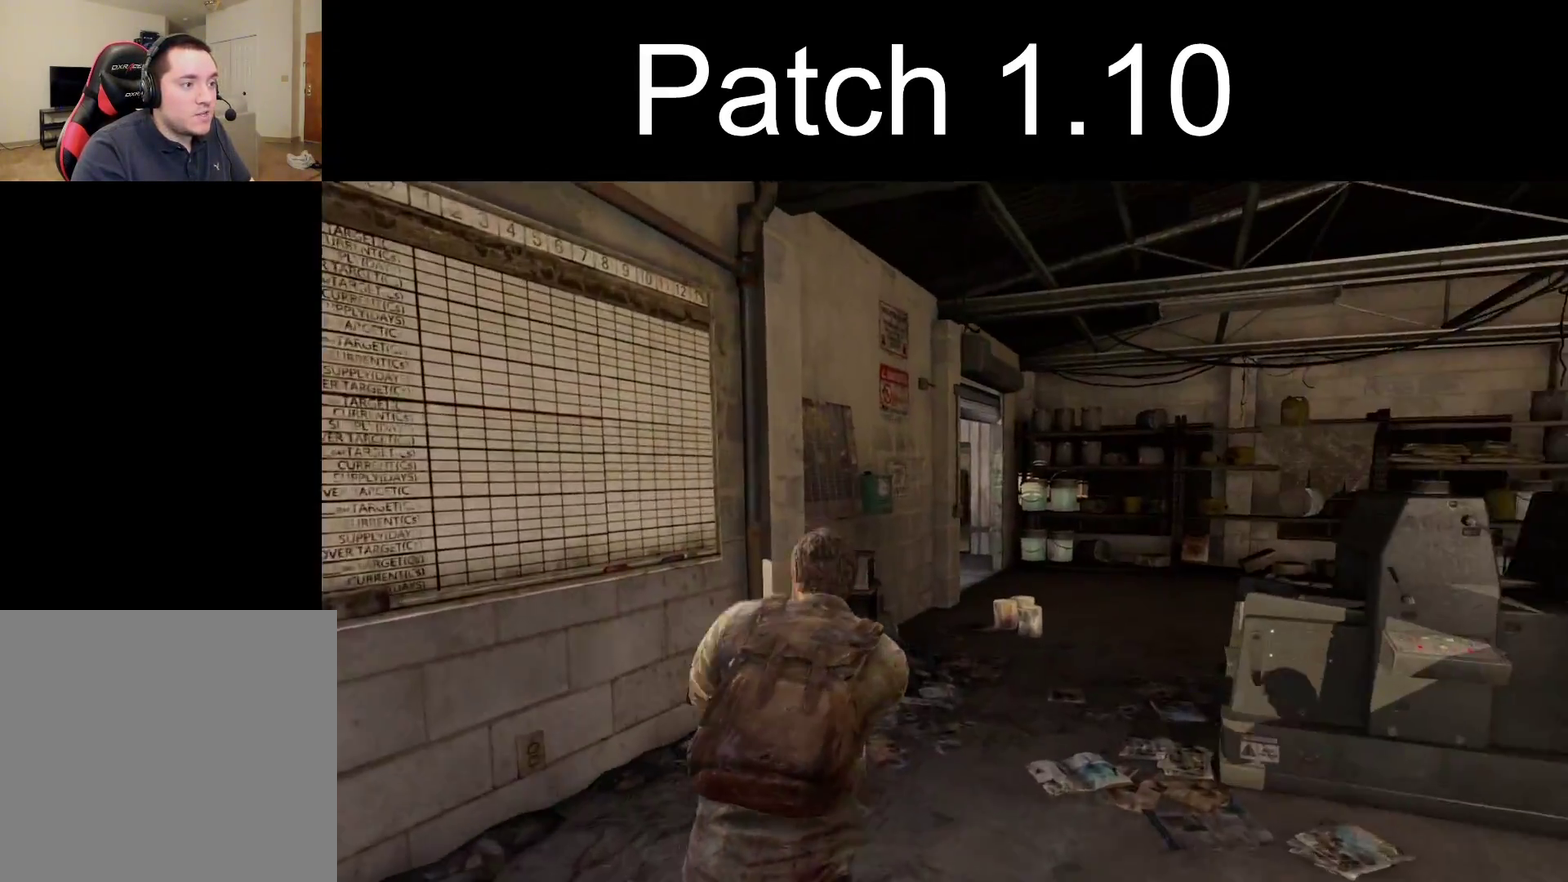
{"dt_ms": 300, "buttons": ["L2"], "left_stick": "up", "right_stick": "center", "events": [[217, "right_stick", "up"], [283, "right_stick", "center"]]}
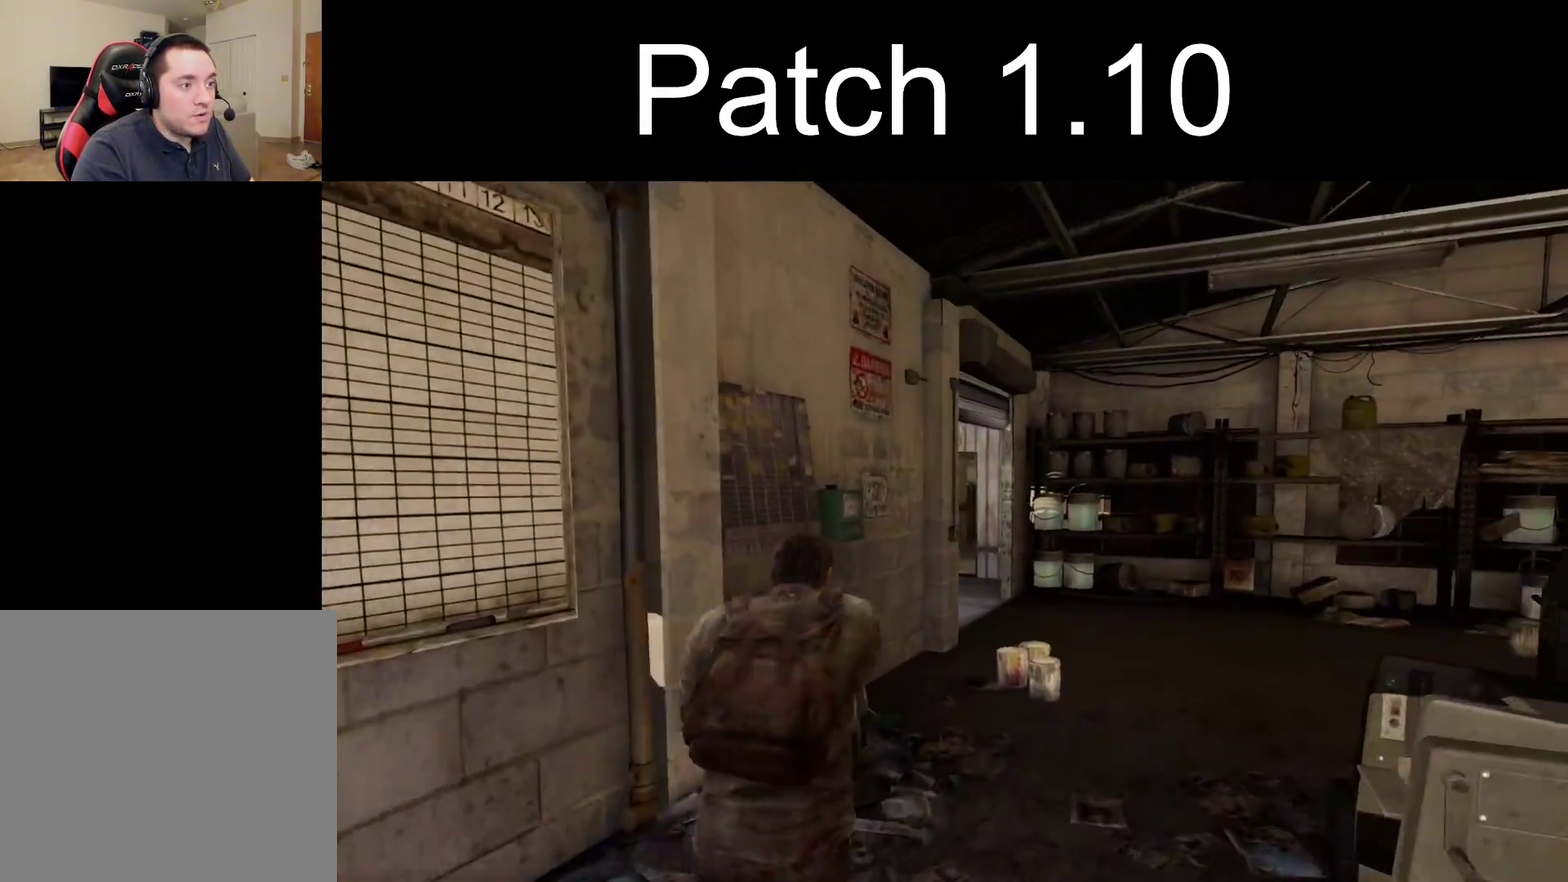
{"dt_ms": 600, "buttons": ["L2"], "left_stick": "up", "right_stick": "left", "events": [[583, "right_stick", "left"]]}
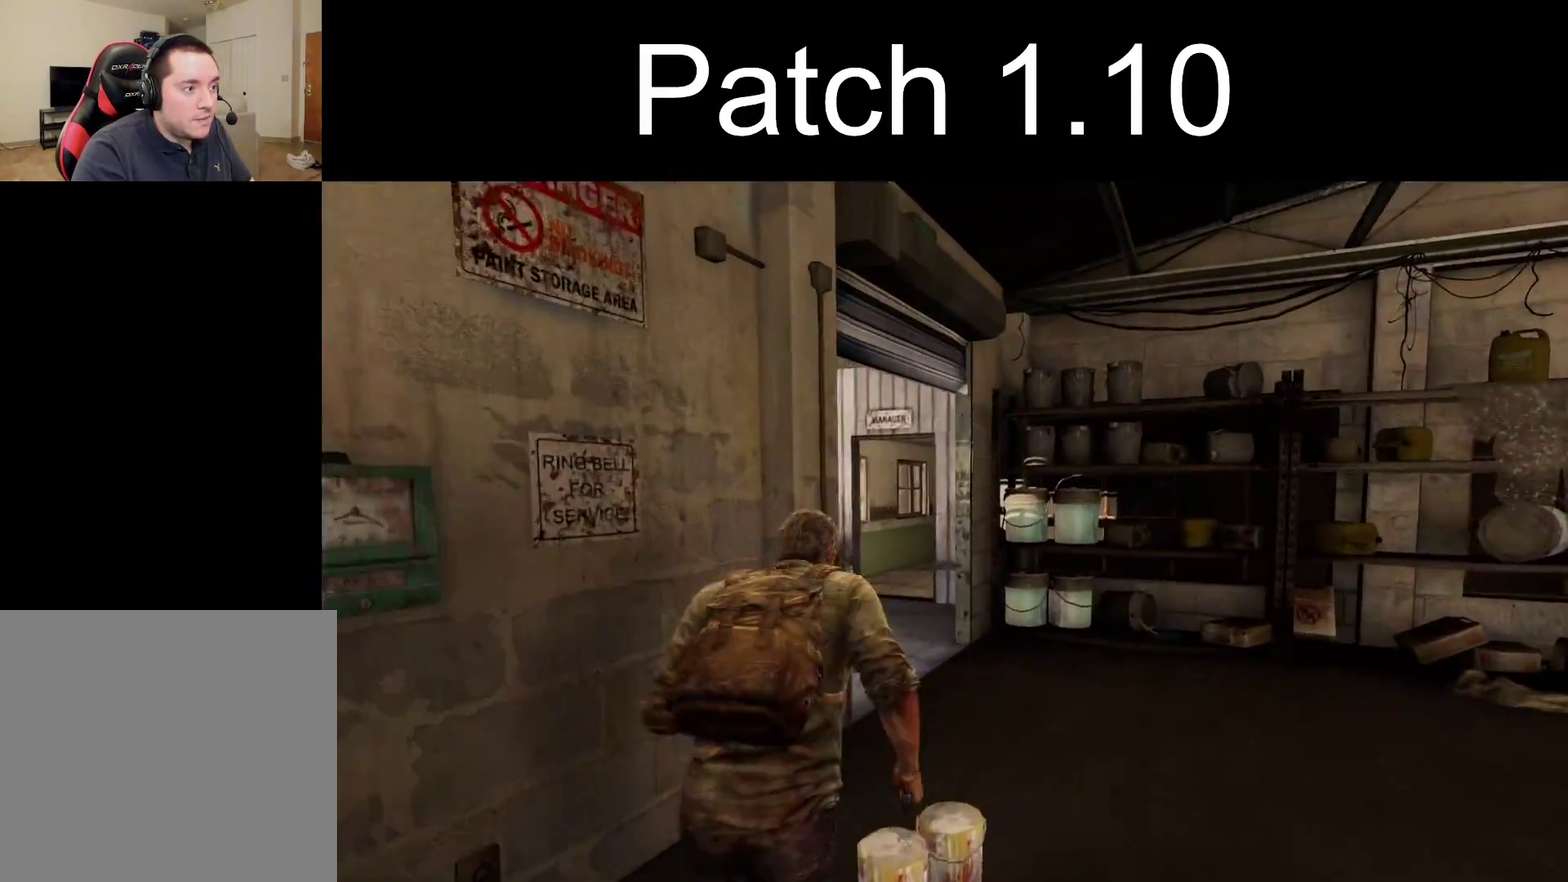
{"dt_ms": 400, "buttons": ["L2"], "left_stick": "up", "right_stick": "left", "events": []}
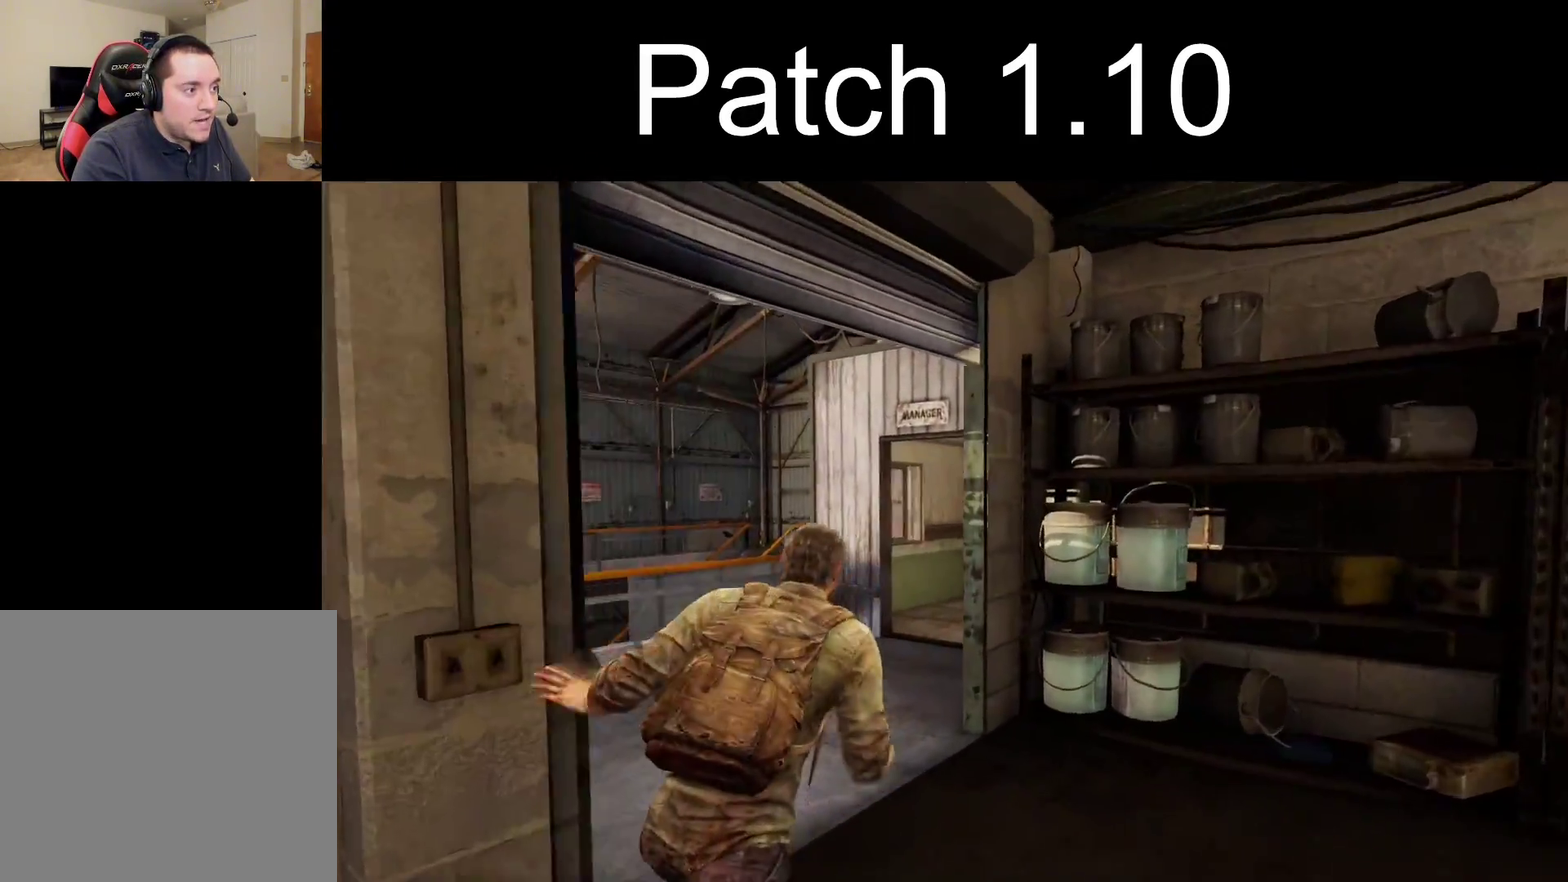
{"dt_ms": 400, "buttons": ["CIRCLE"], "left_stick": "up", "right_stick": "center", "events": [[100, "right_stick", "center"], [350, "CIRCLE", "down"], [367, "L2", "up"]]}
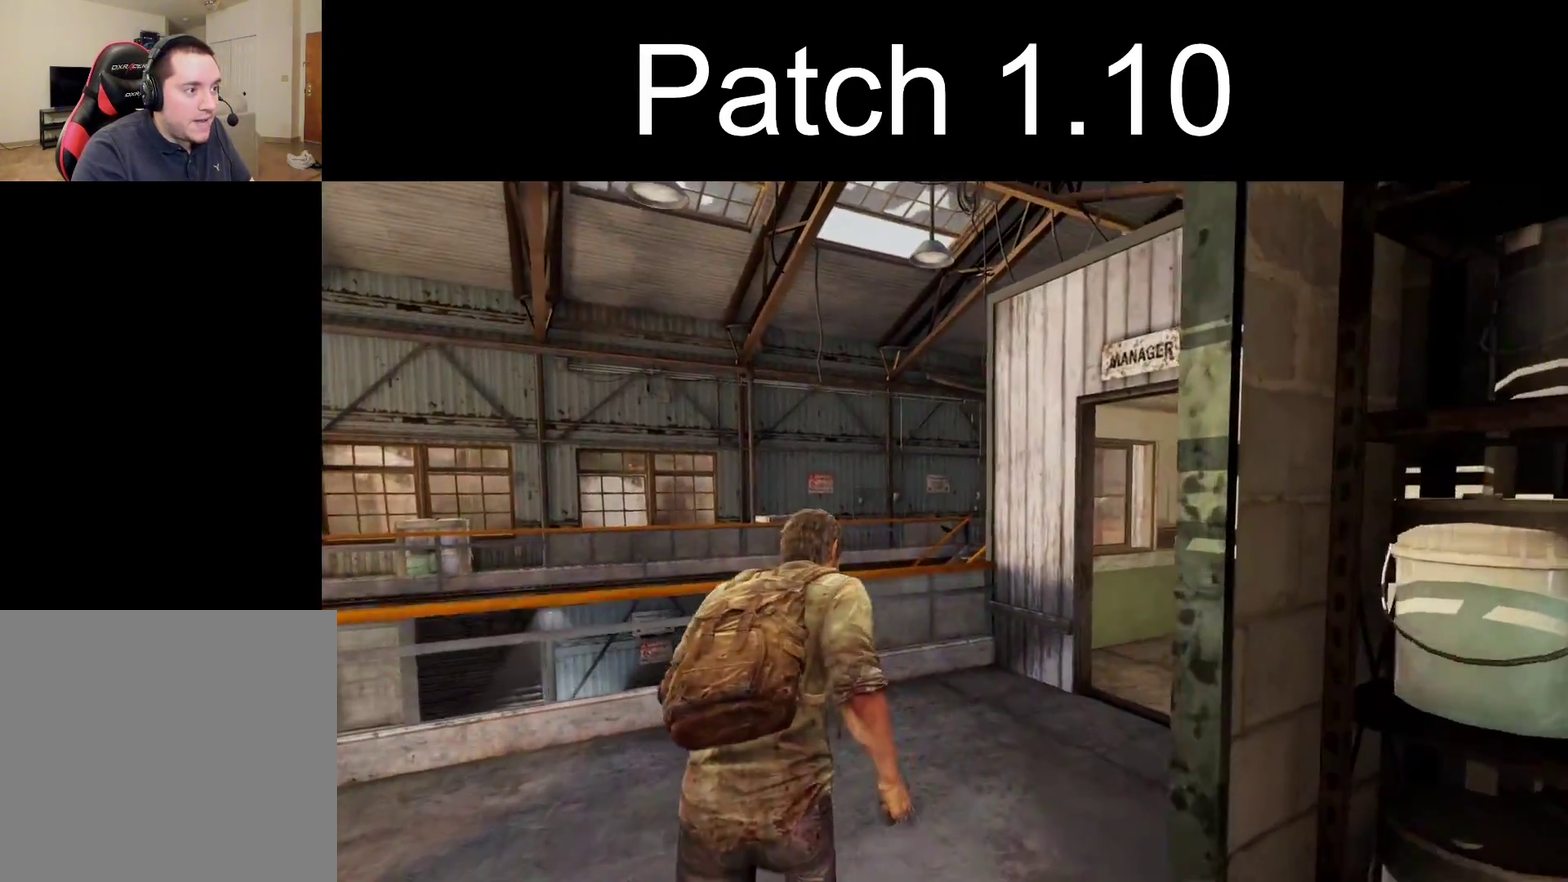
{"dt_ms": 300, "buttons": [], "left_stick": "up", "right_stick": "center", "events": [[50, "CIRCLE", "up"], [117, "right_stick", "right"], [217, "right_stick", "center"]]}
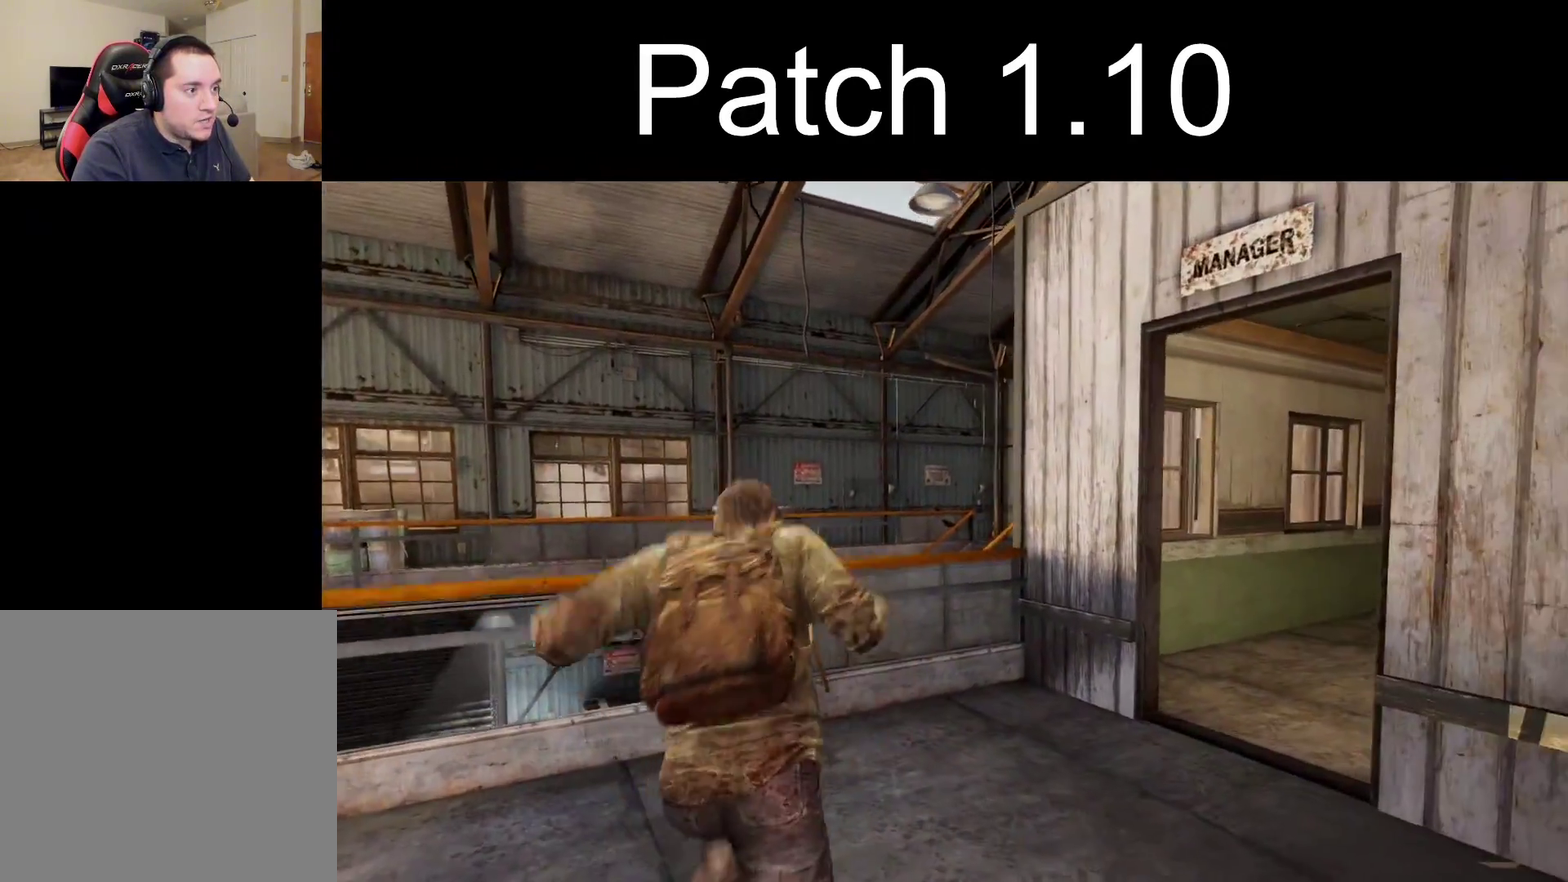
{"dt_ms": 300, "buttons": [], "left_stick": "up", "right_stick": "center", "events": [[217, "right_stick", "up-left"], [300, "right_stick", "center"]]}
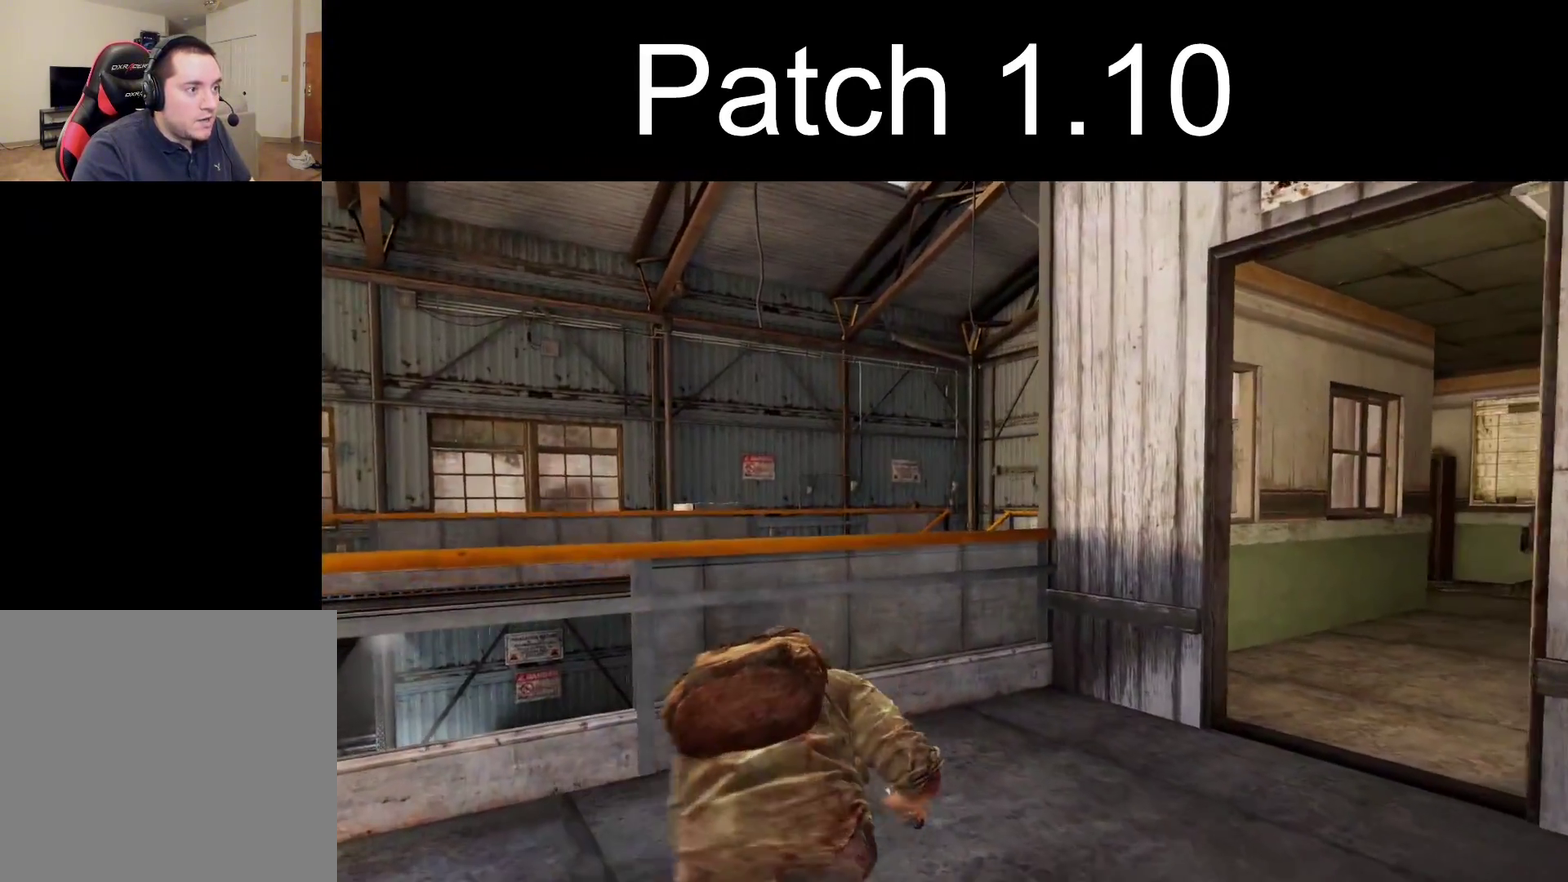
{"dt_ms": 300, "buttons": ["L1"], "left_stick": "up", "right_stick": "up", "events": [[133, "L1", "down"], [283, "right_stick", "up"]]}
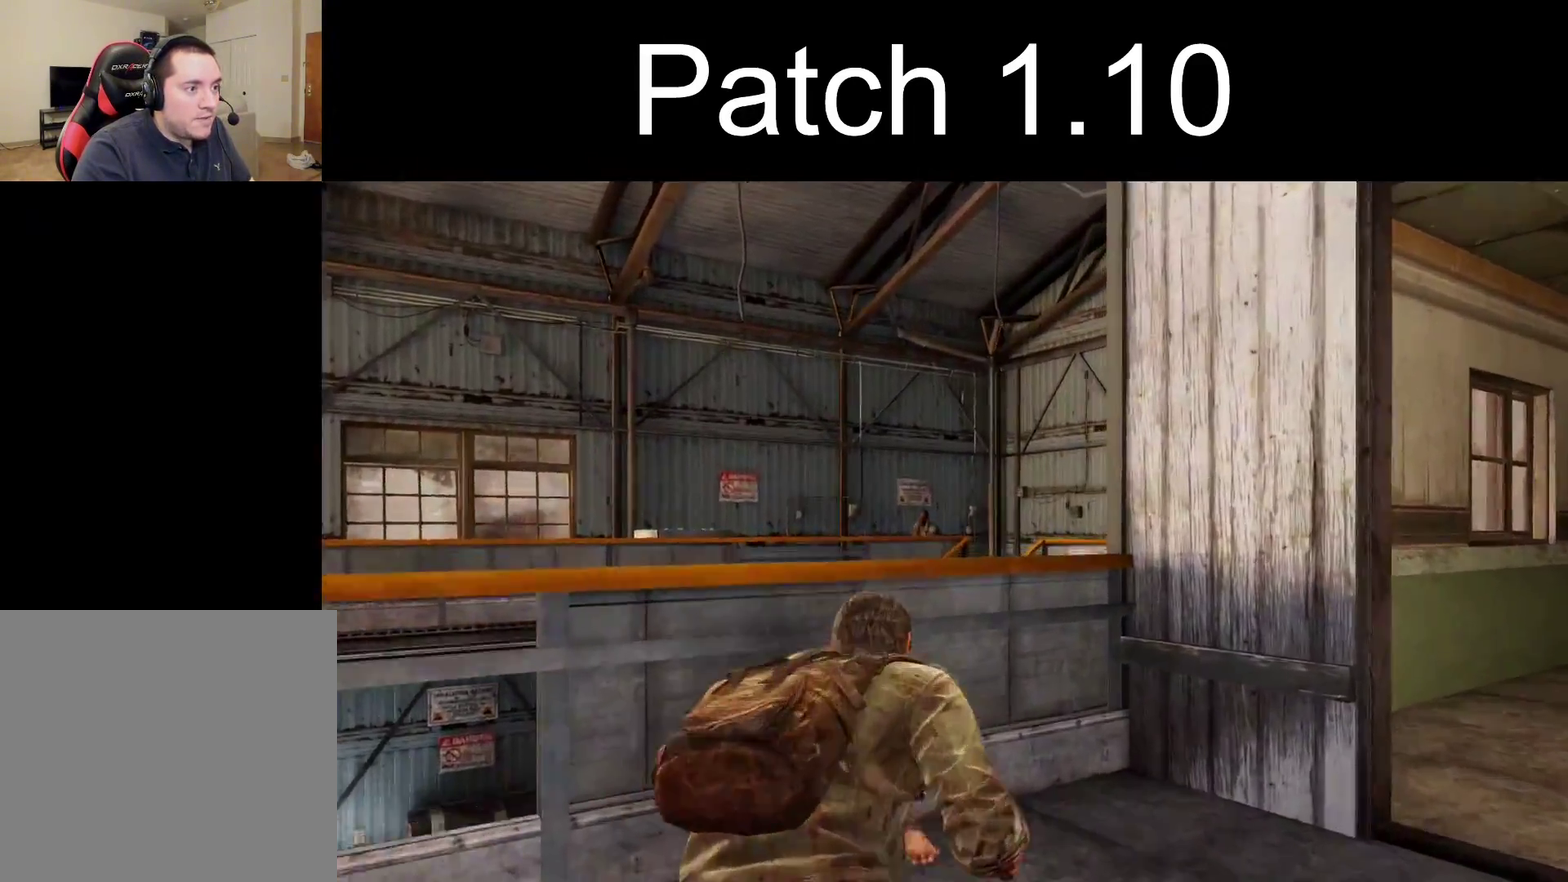
{"dt_ms": 500, "buttons": ["L1", "R1"], "left_stick": "center", "right_stick": "up-left", "events": [[100, "right_stick", "up-left"], [117, "left_stick", "center"], [500, "R1", "down"]]}
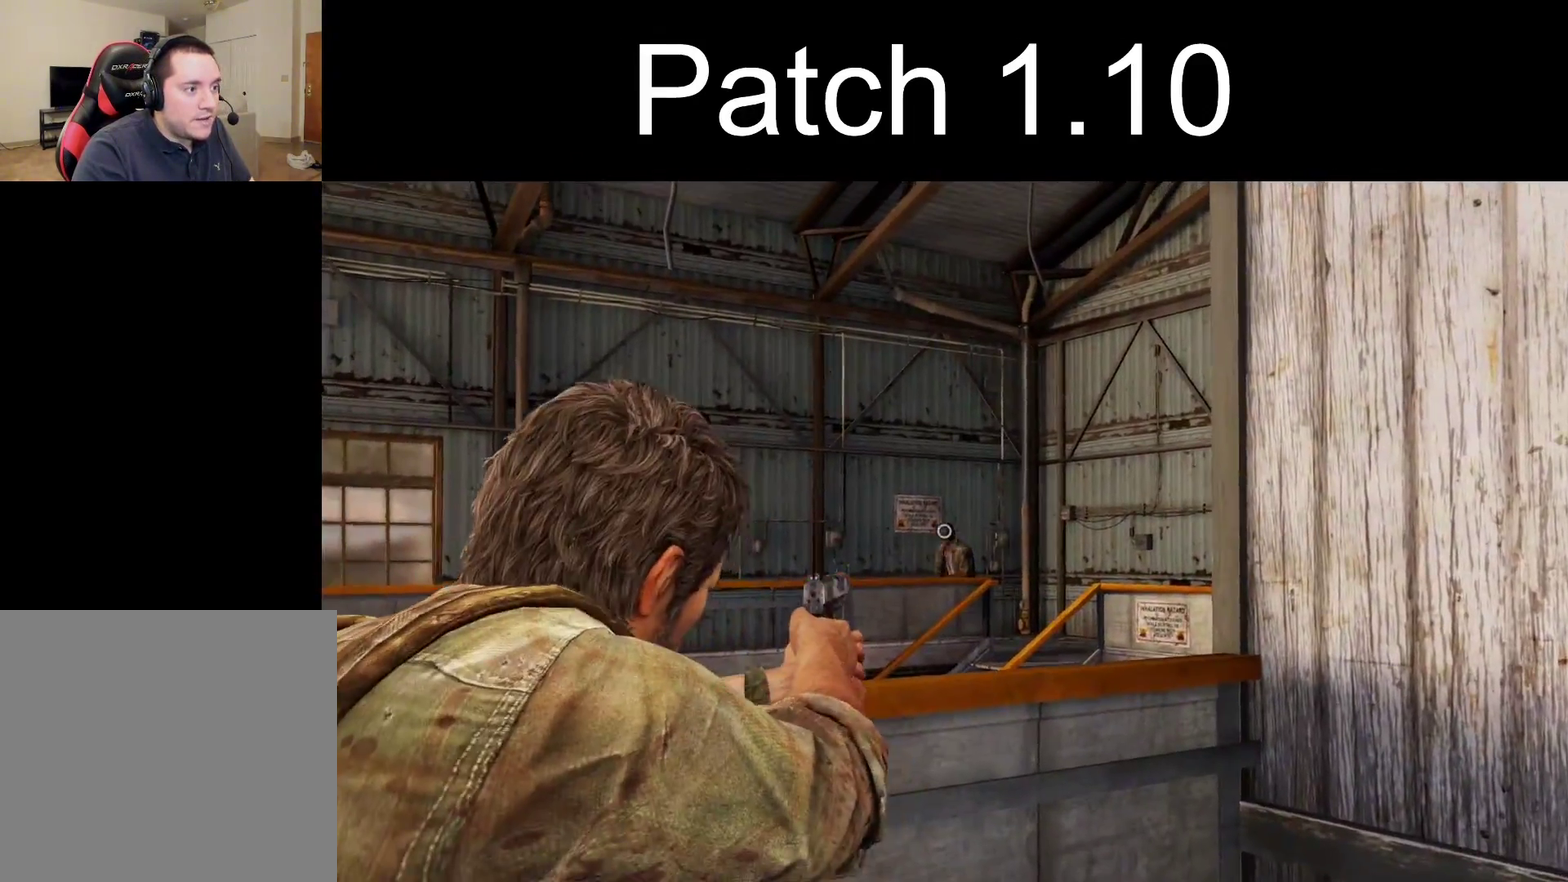
{"dt_ms": 400, "buttons": ["L1"], "left_stick": "center", "right_stick": "center", "events": [[67, "right_stick", "center"], [83, "R1", "up"], [150, "L1", "up"], [350, "L1", "down"]]}
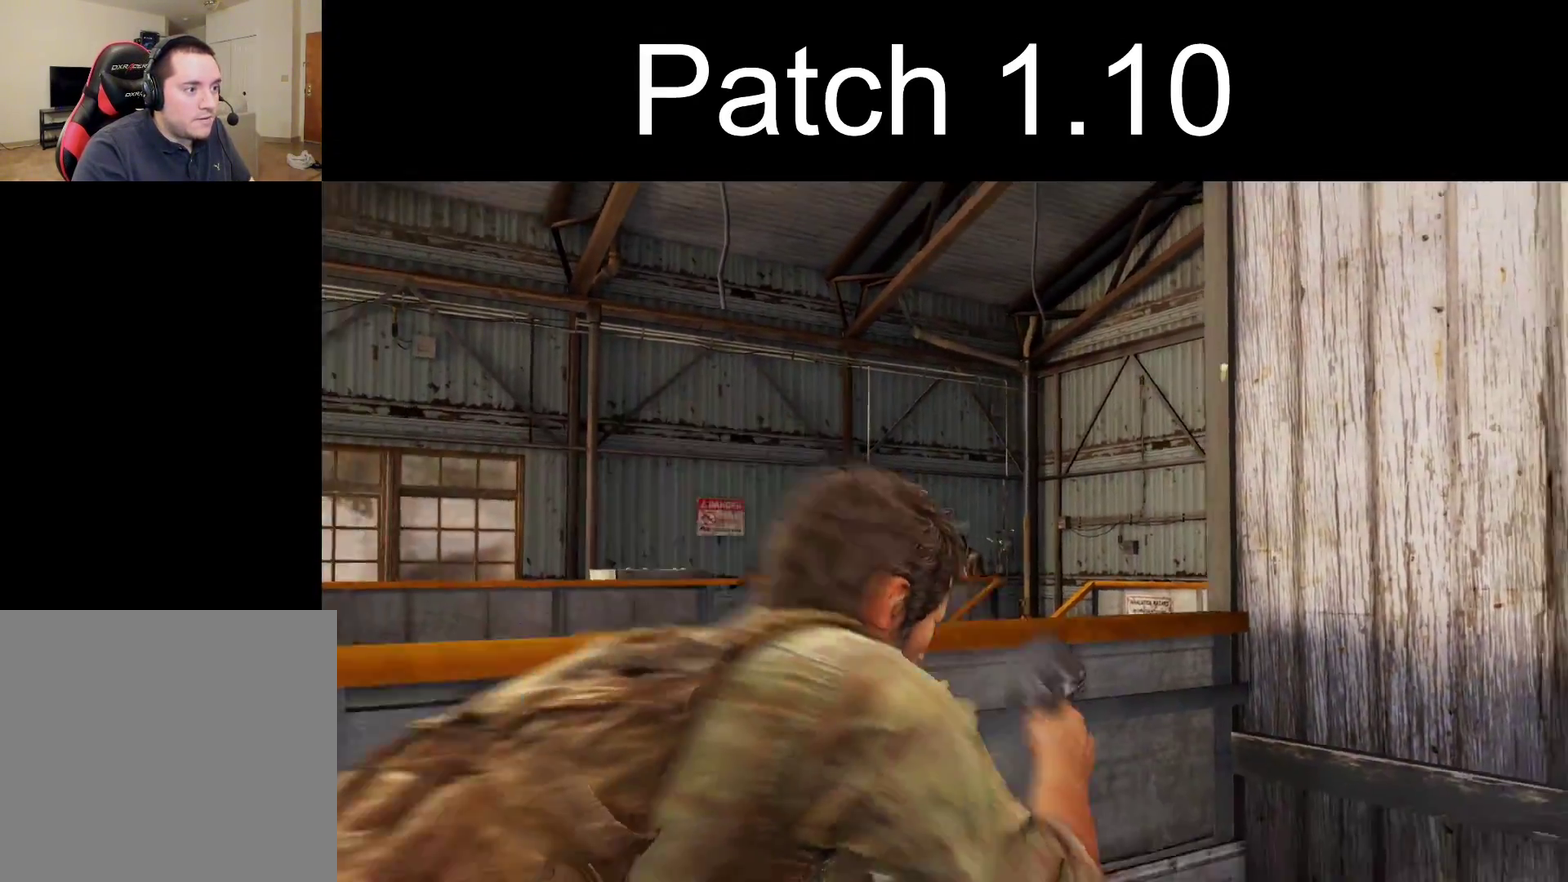
{"dt_ms": 500, "buttons": ["L1"], "left_stick": "center", "right_stick": "down-left", "events": [[17, "right_stick", "down-right"], [100, "right_stick", "right"], [183, "right_stick", "center"], [450, "right_stick", "down-left"]]}
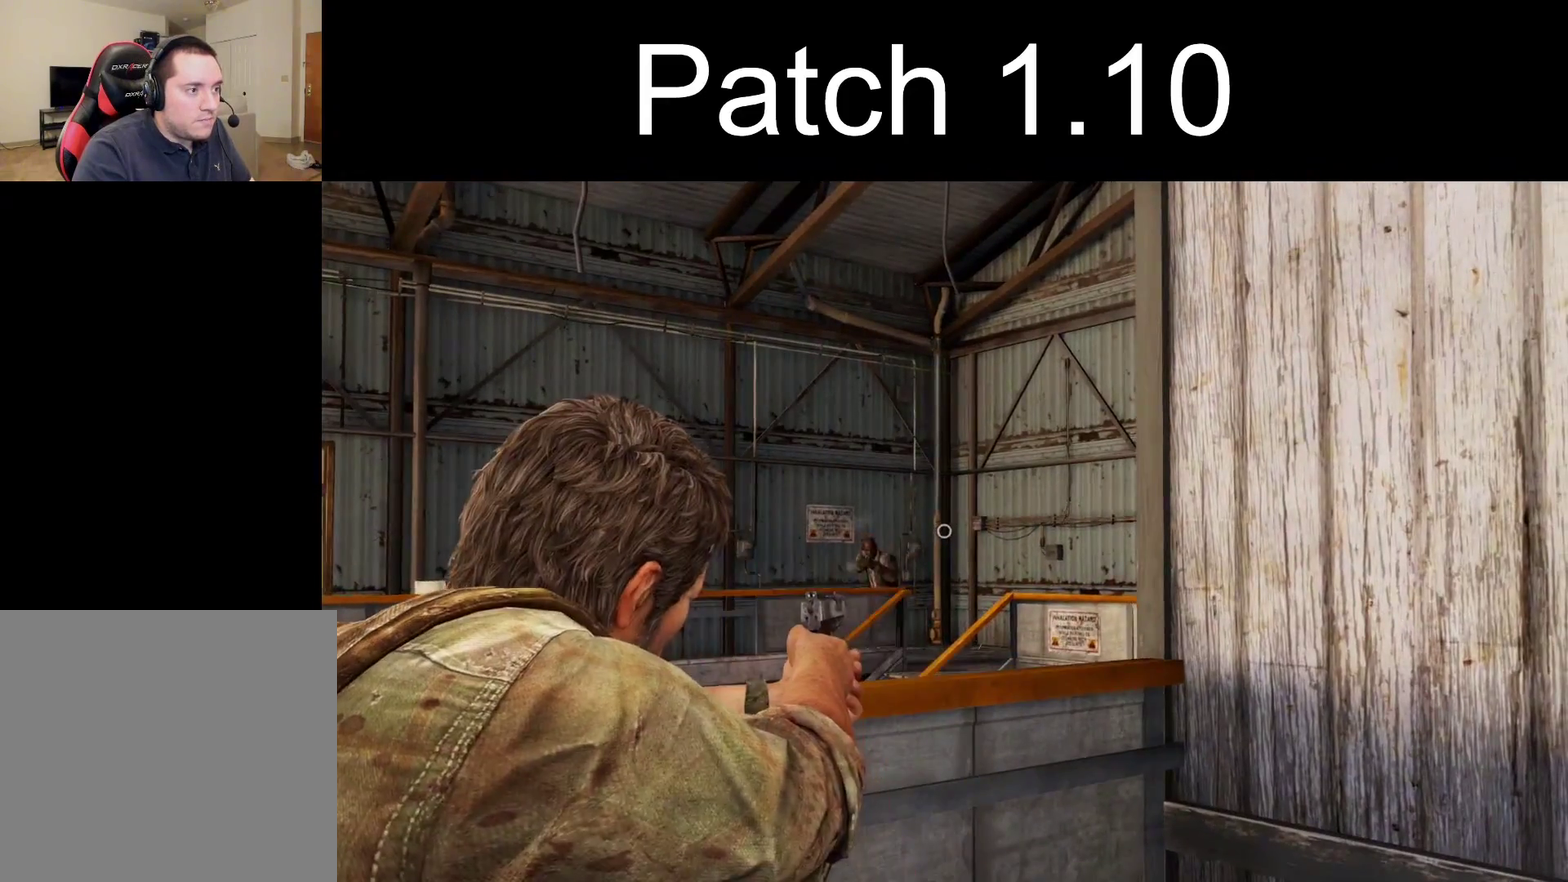
{"dt_ms": 300, "buttons": ["L1"], "left_stick": "center", "right_stick": "down-left", "events": [[17, "right_stick", "left"], [200, "right_stick", "down-left"]]}
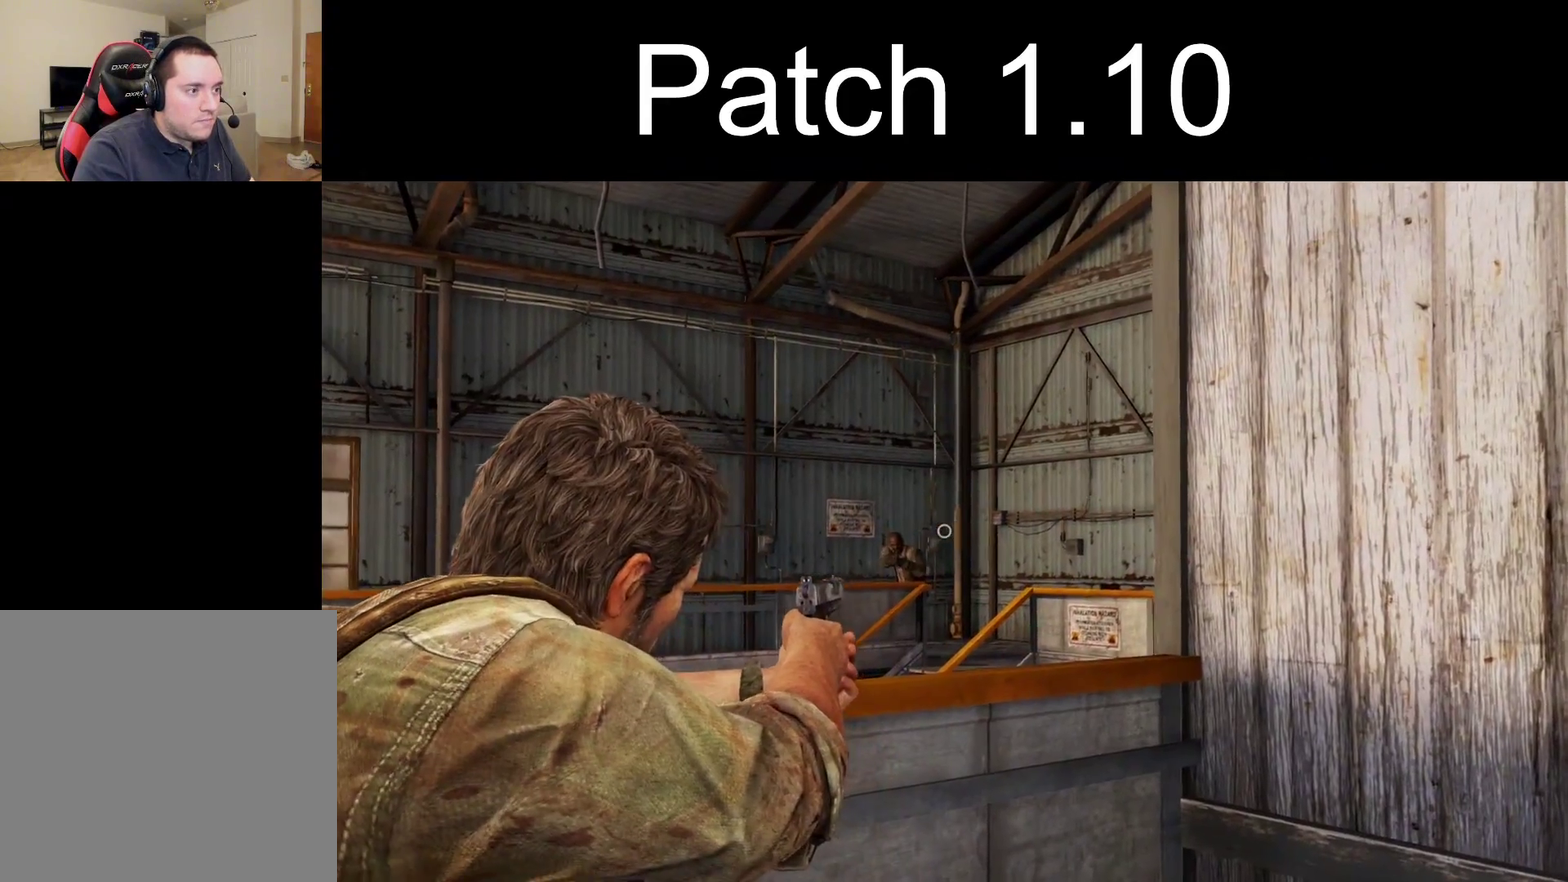
{"dt_ms": 400, "buttons": ["CIRCLE"], "left_stick": "center", "right_stick": "center", "events": [[17, "right_stick", "left"], [183, "R1", "down"], [250, "right_stick", "center"], [267, "R1", "up"], [300, "L1", "up"], [400, "CIRCLE", "down"]]}